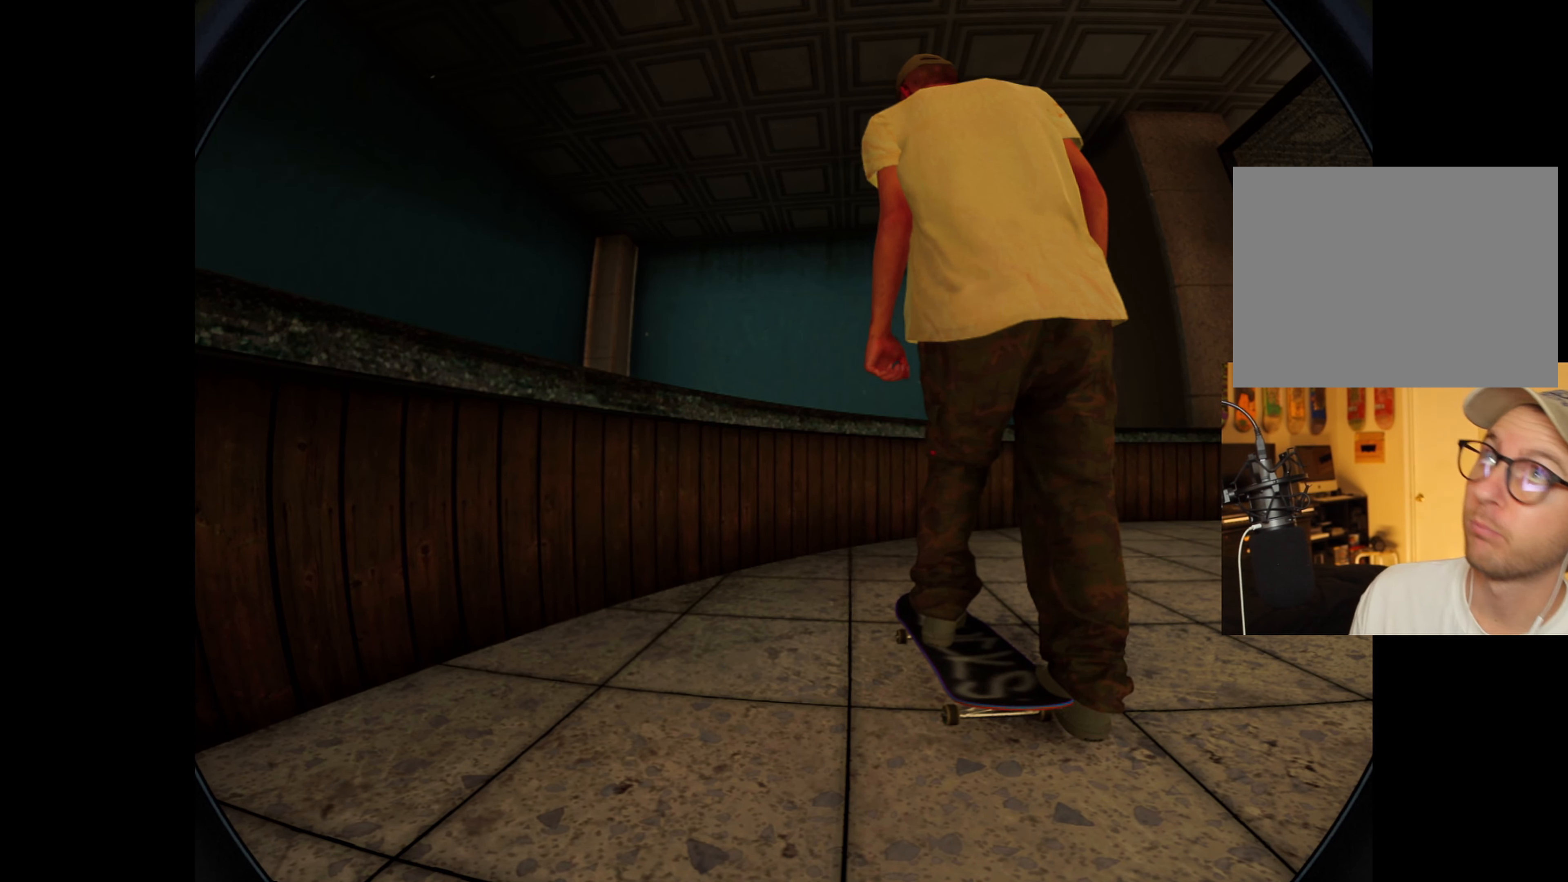
Gameplay with a controller (Xbox layout); each line is a JSON object with the inputs held at the frame after it. "events" lists button and stick changes between this image and that frame as [ms after this image, input, new state], when the widget could be followed in between. Not read: L3 R3.
{"buttons": ["B"], "left_stick": "center", "right_stick": "center", "events": []}
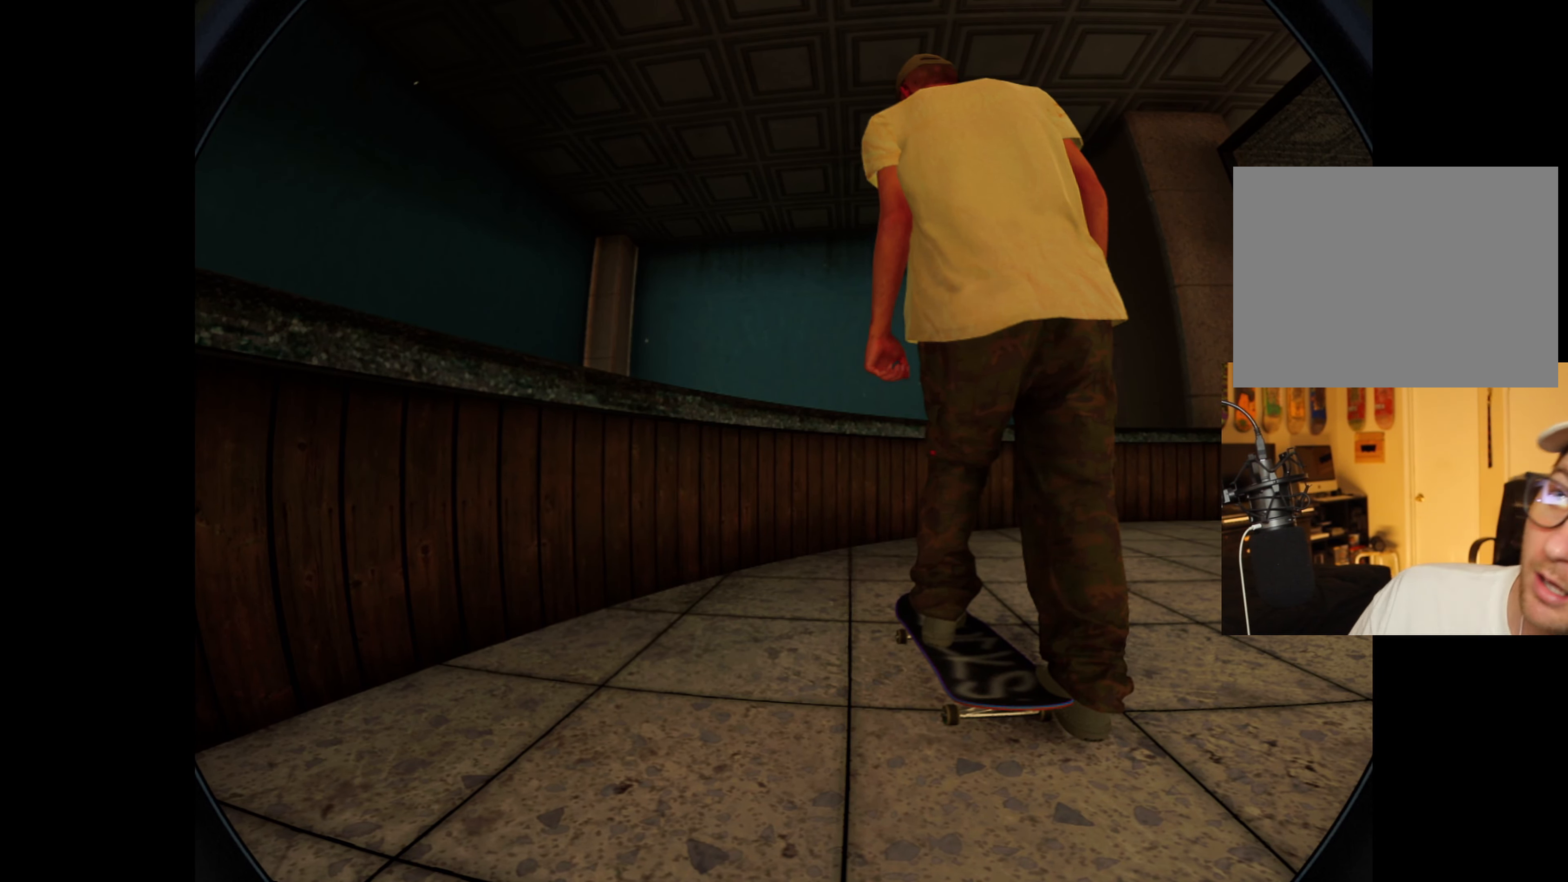
{"buttons": [], "left_stick": "down", "right_stick": "down", "events": [[117, "B", "up"], [417, "left_stick", "down"], [434, "right_stick", "down"]]}
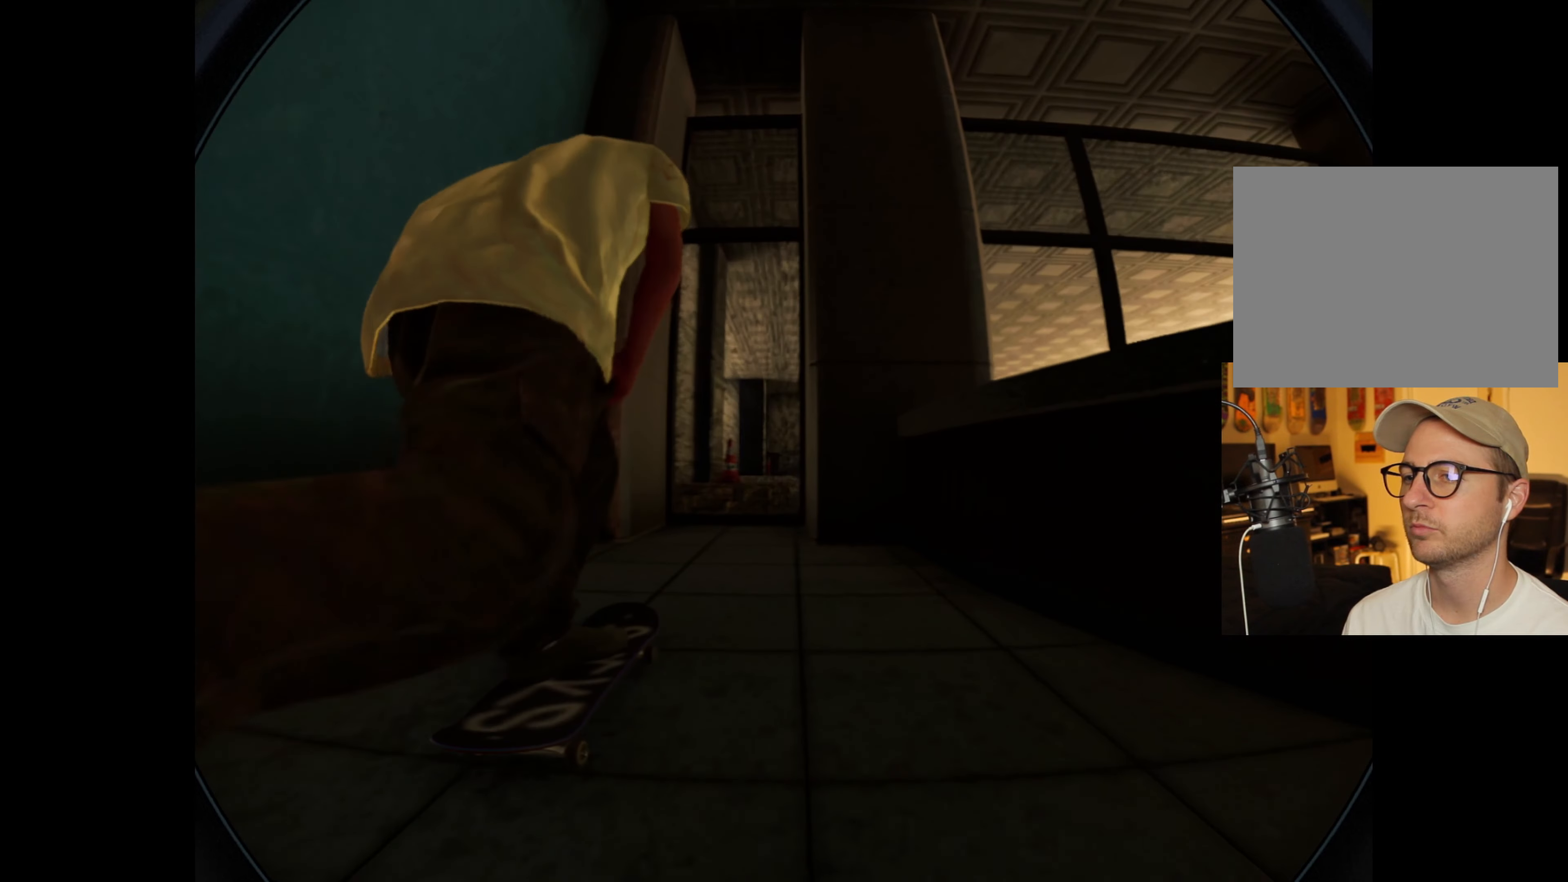
{"buttons": [], "left_stick": "up", "right_stick": "up", "events": [[150, "right_stick", "center"], [167, "left_stick", "center"], [284, "left_stick", "up"], [300, "right_stick", "up"]]}
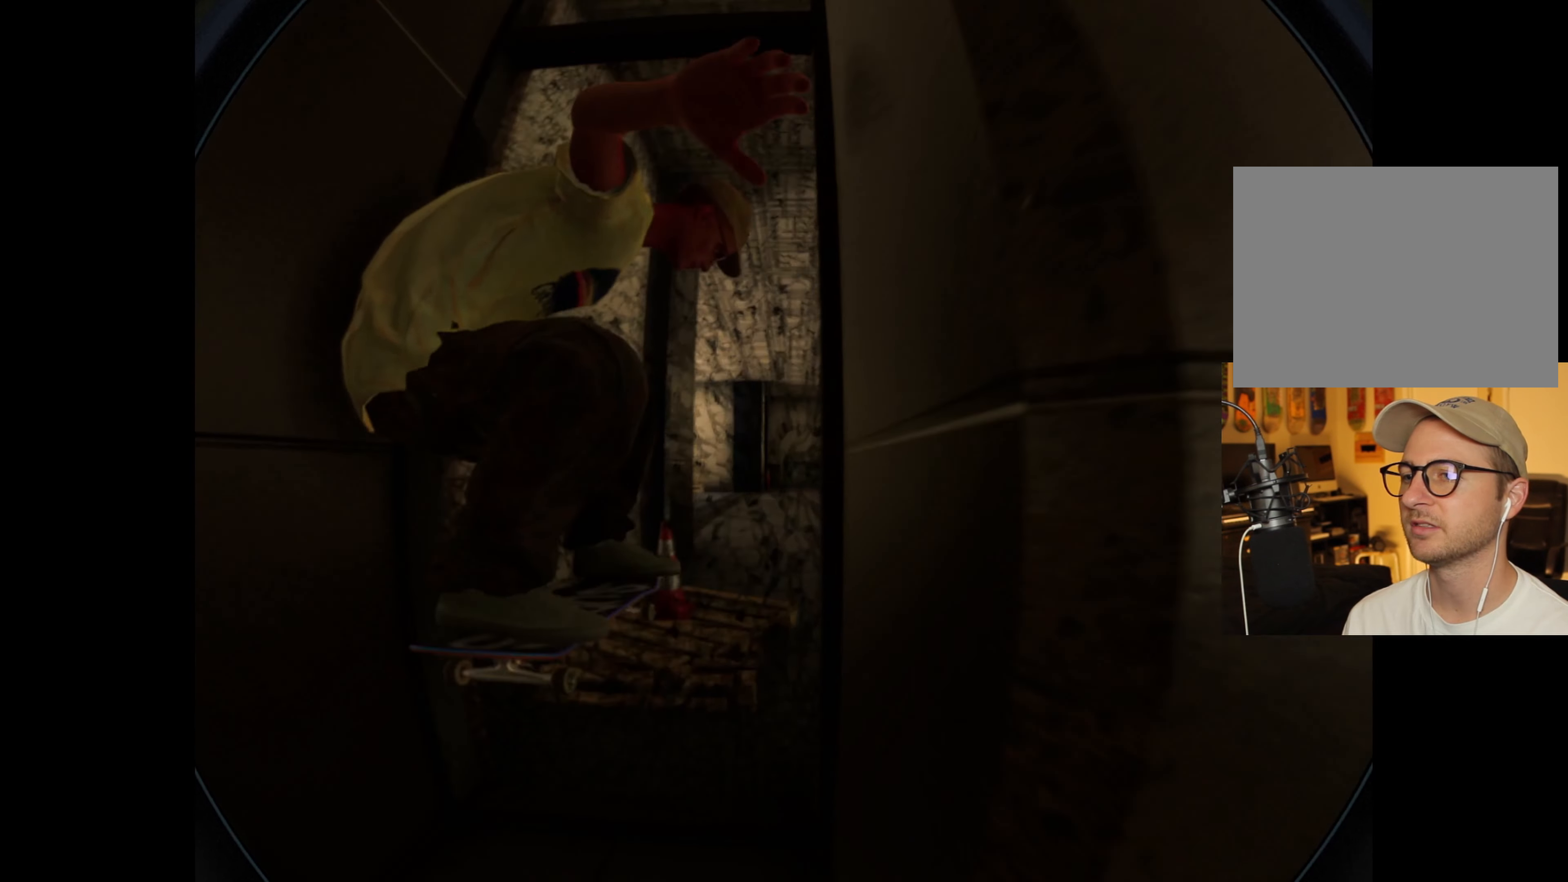
{"buttons": [], "left_stick": "center", "right_stick": "center", "events": [[100, "right_stick", "center"], [150, "left_stick", "center"]]}
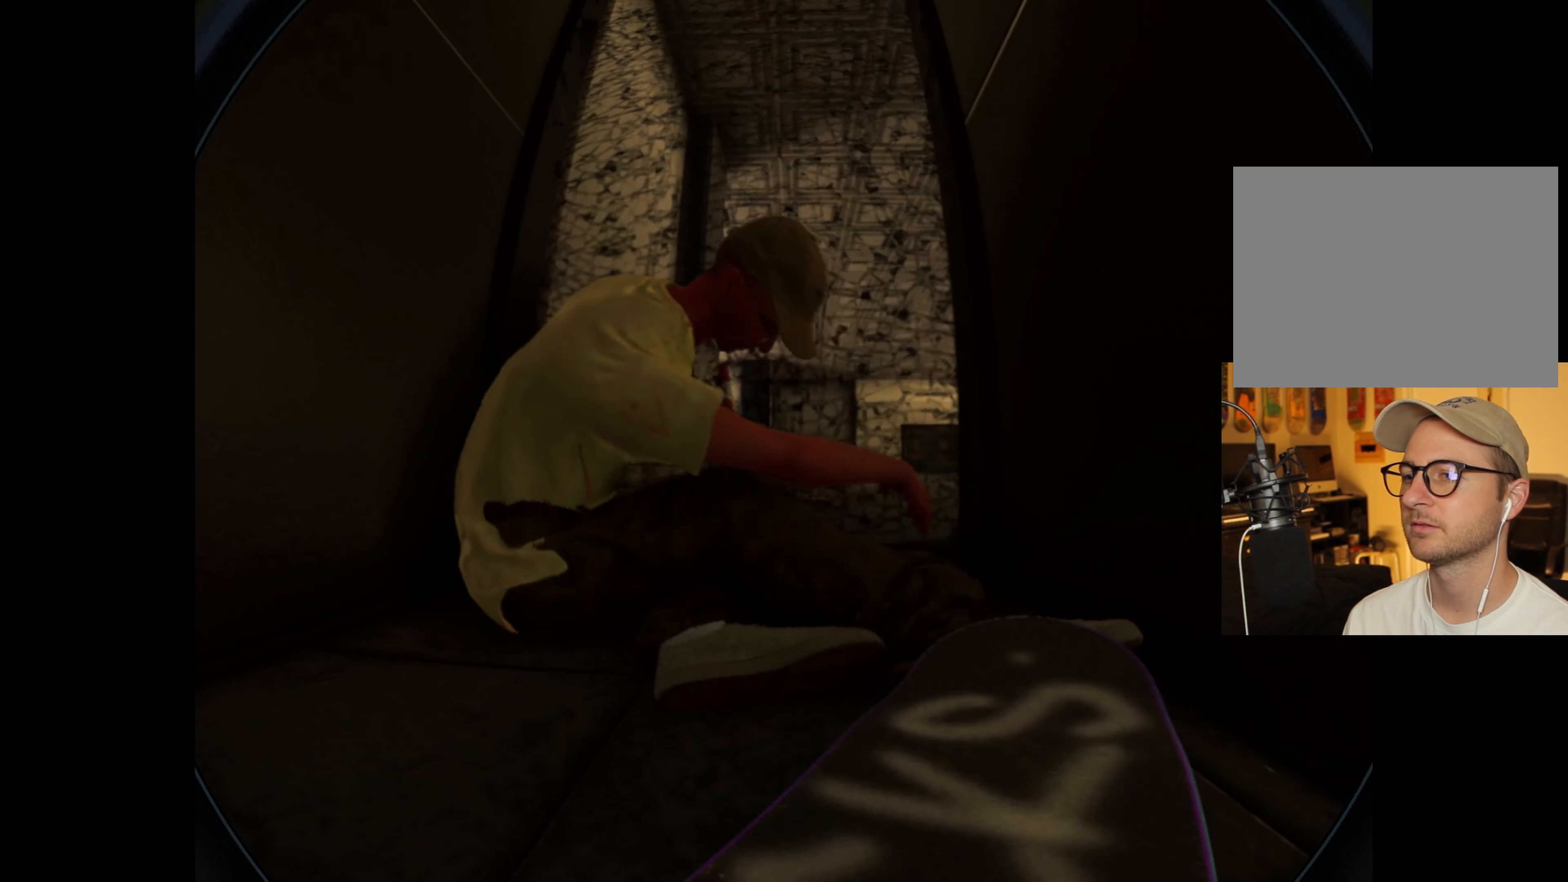
{"buttons": [], "left_stick": "center", "right_stick": "center", "events": []}
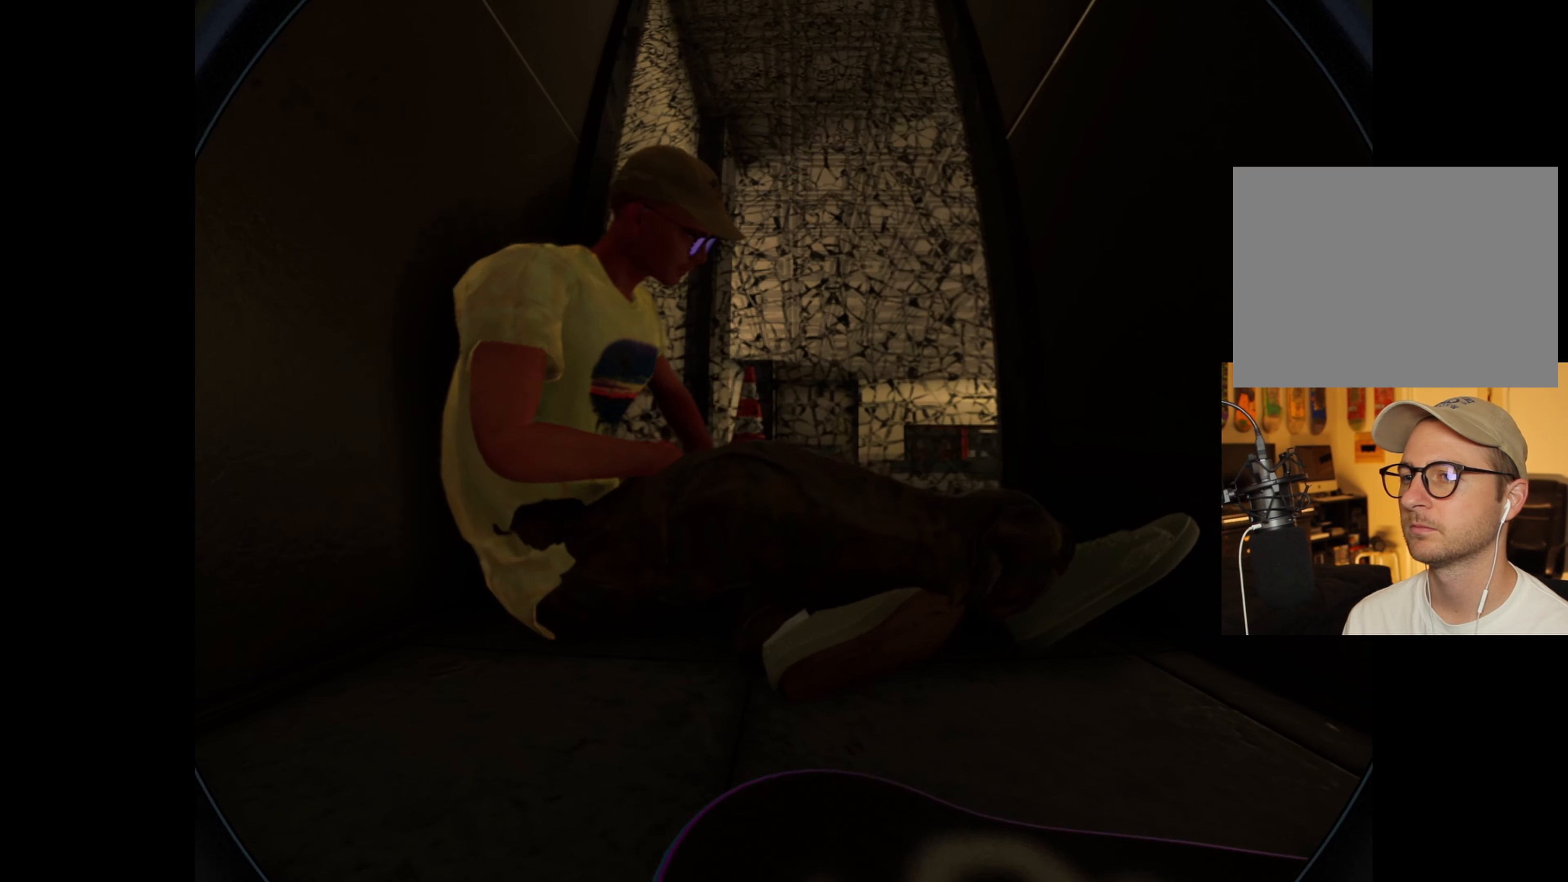
{"buttons": [], "left_stick": "center", "right_stick": "center", "events": []}
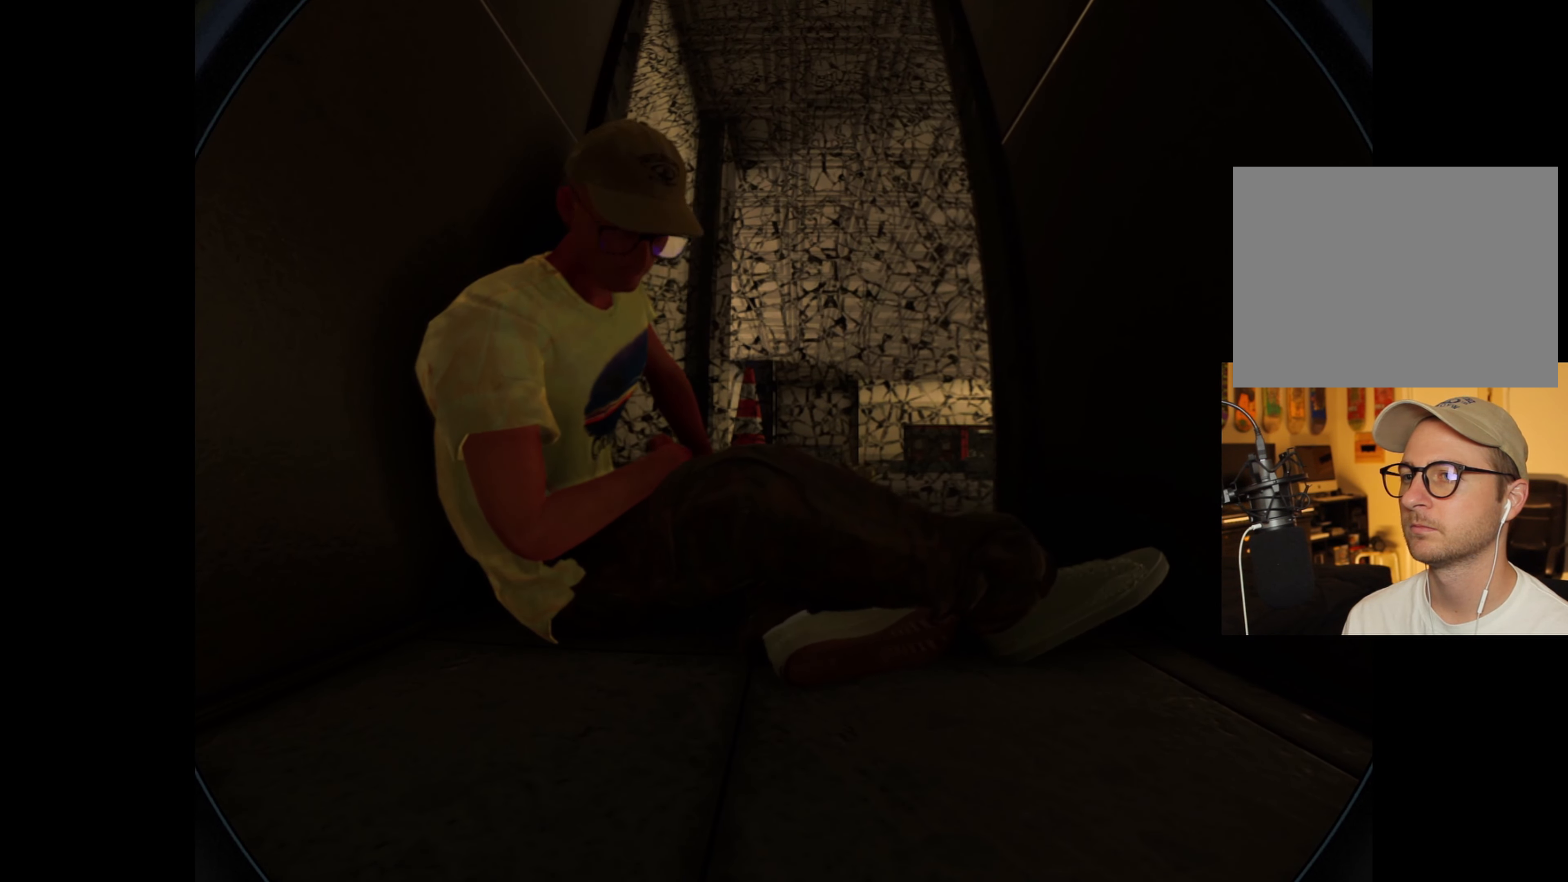
{"buttons": [], "left_stick": "center", "right_stick": "center", "events": []}
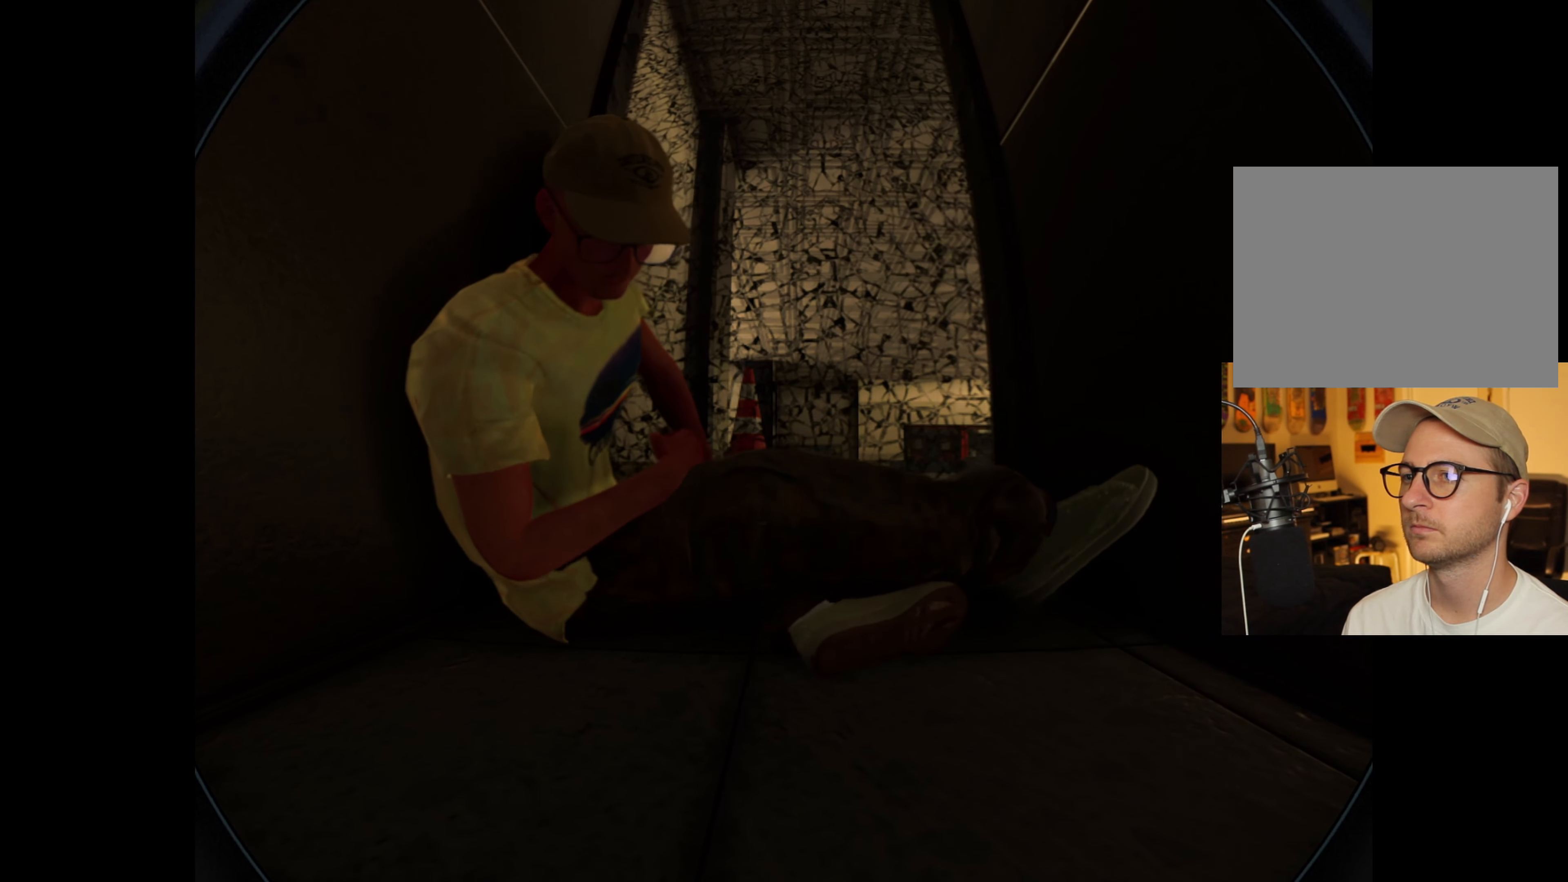
{"buttons": [], "left_stick": "center", "right_stick": "center", "events": []}
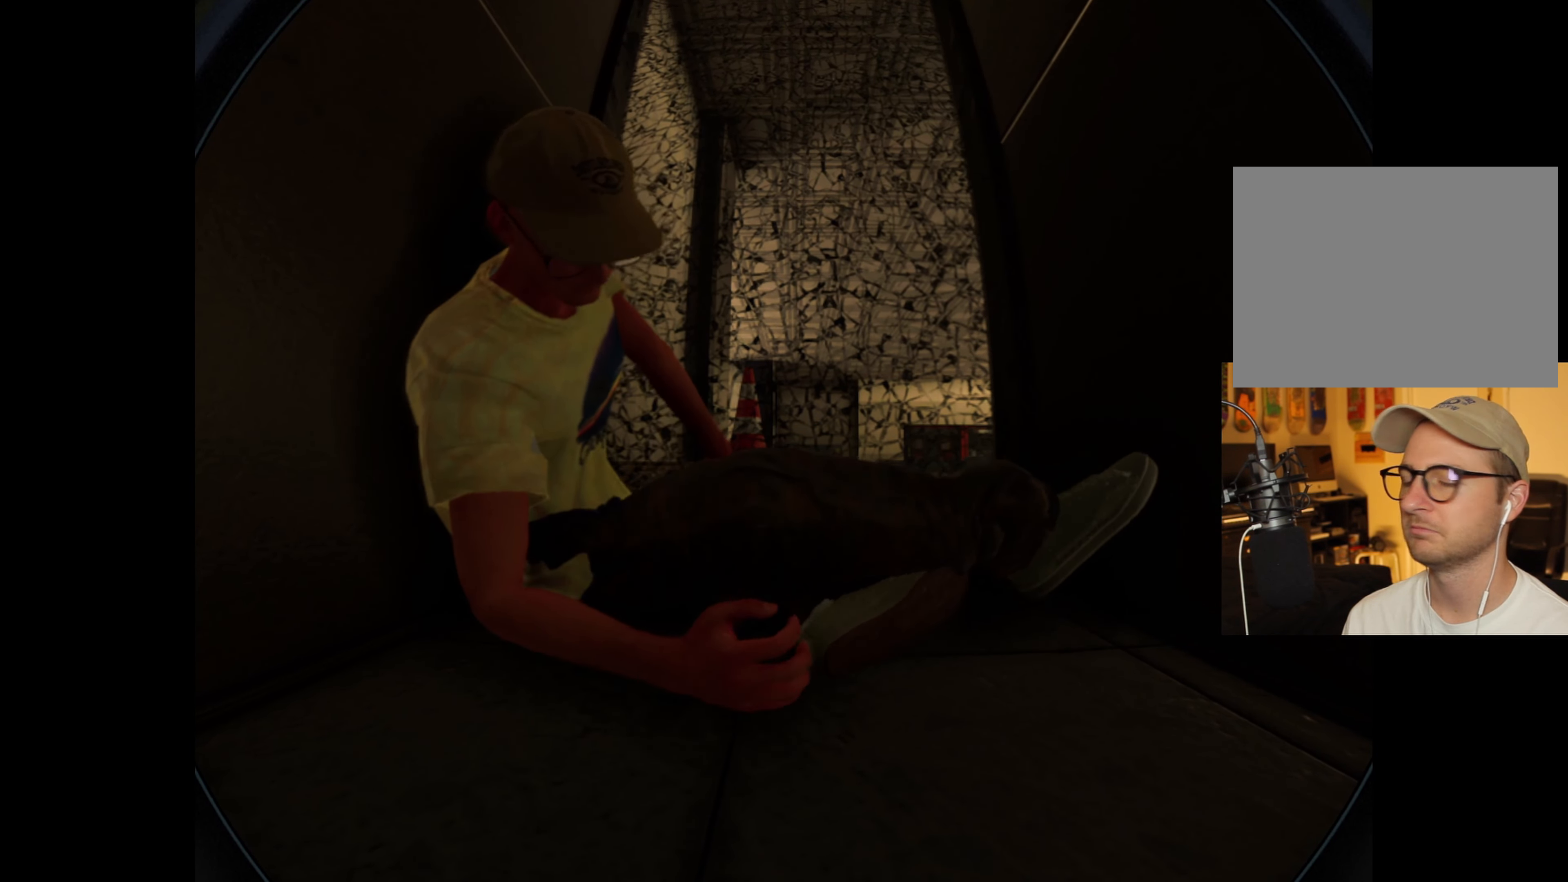
{"buttons": [], "left_stick": "center", "right_stick": "center", "events": []}
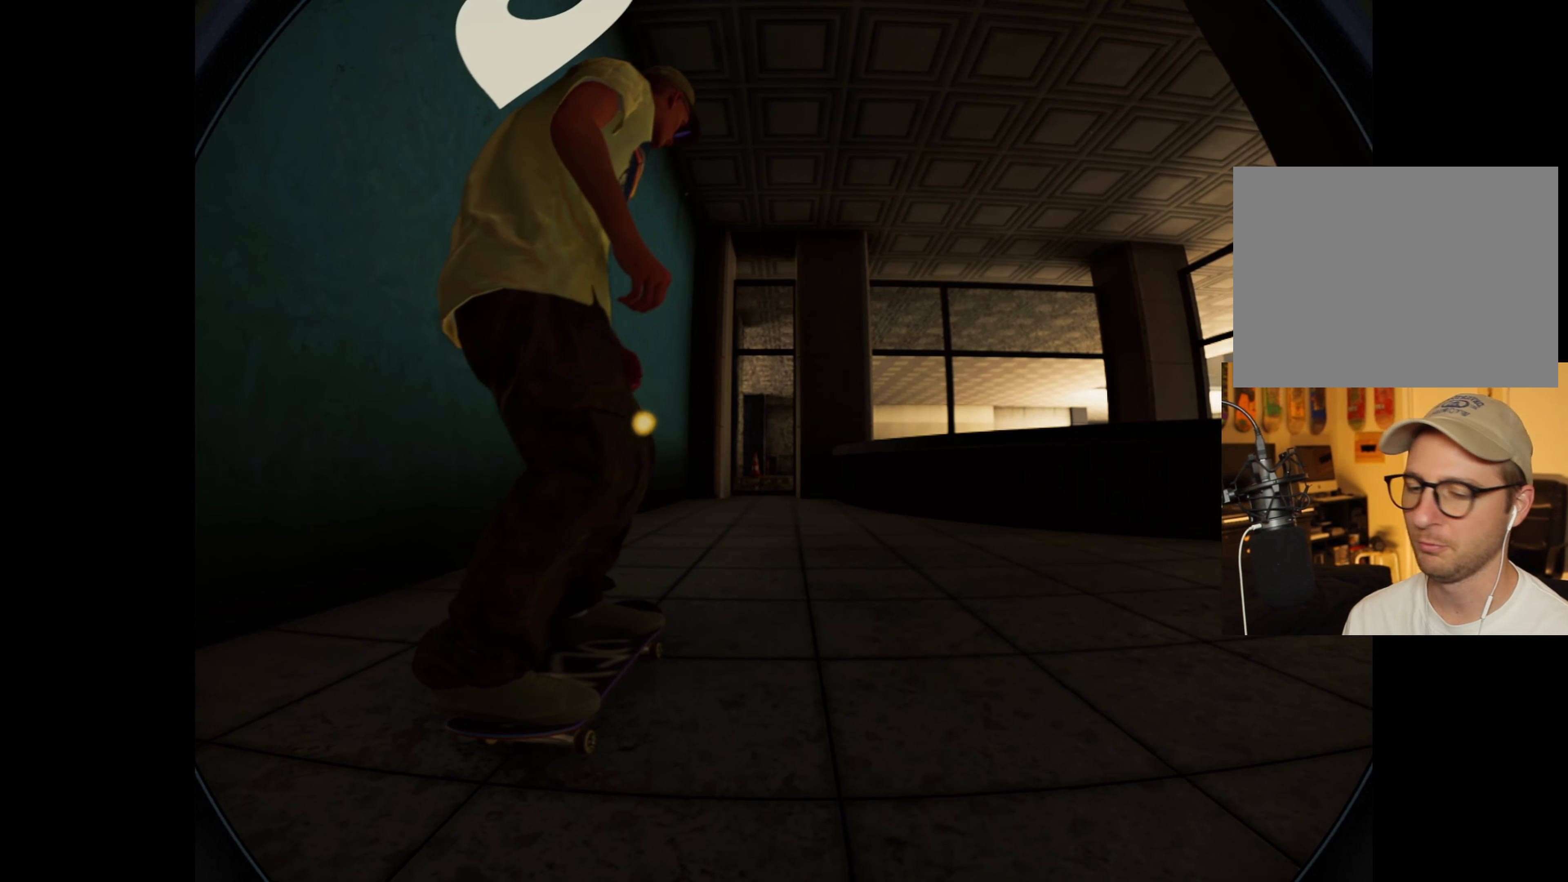
{"buttons": [], "left_stick": "center", "right_stick": "center", "events": []}
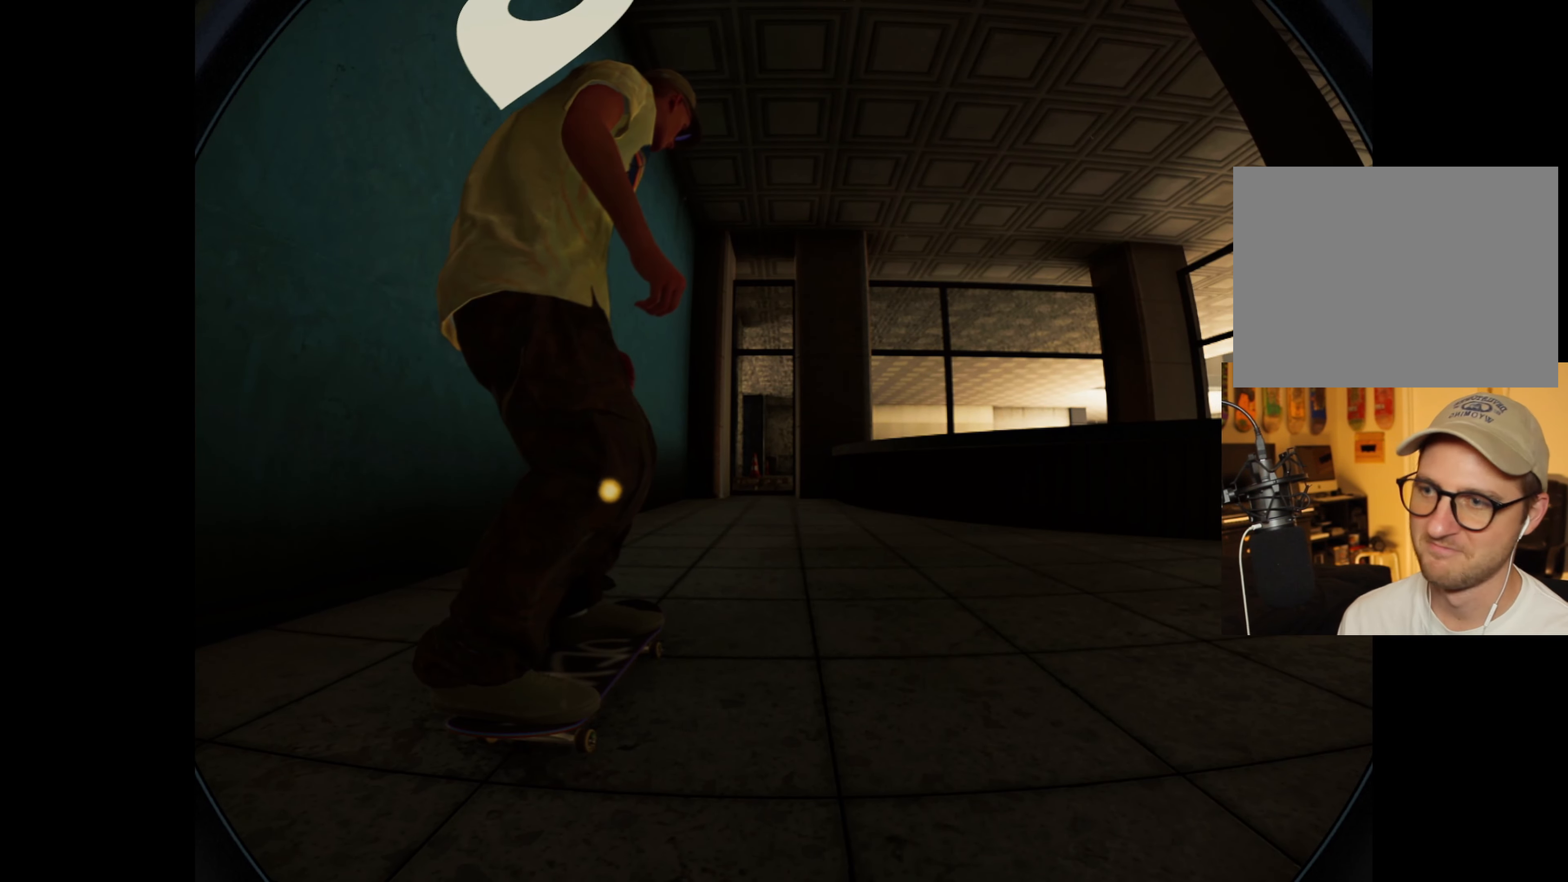
{"buttons": ["L2"], "left_stick": "center", "right_stick": "center", "events": [[400, "L2", "down"]]}
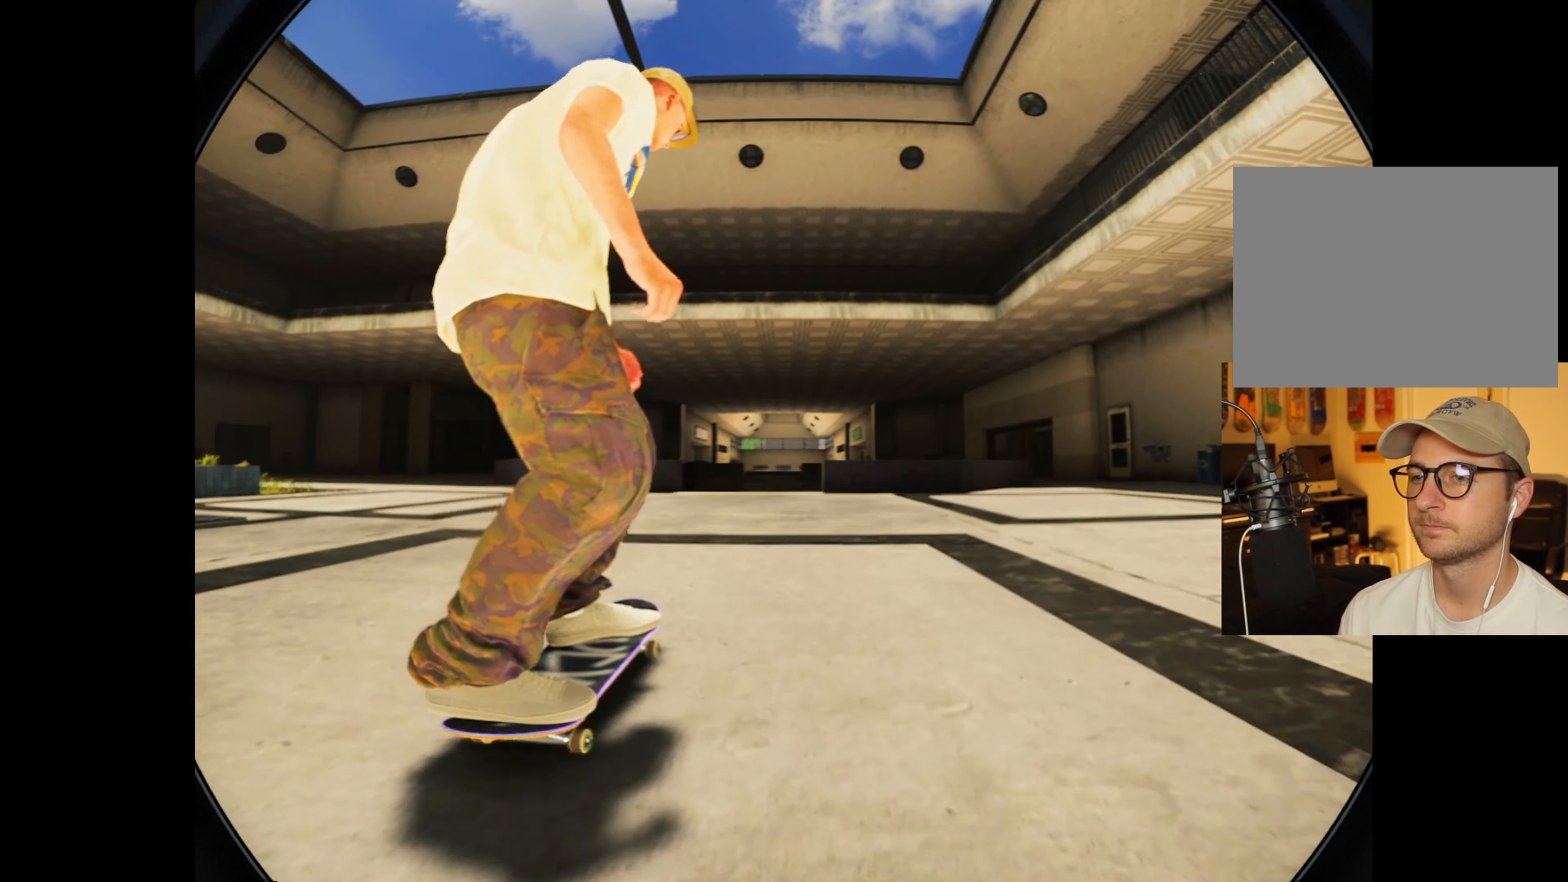
{"buttons": ["L2"], "left_stick": "up", "right_stick": "up", "events": [[50, "L2", "up"], [300, "L2", "down"], [366, "L2", "up"], [466, "L2", "down"], [483, "left_stick", "up"], [500, "right_stick", "up"]]}
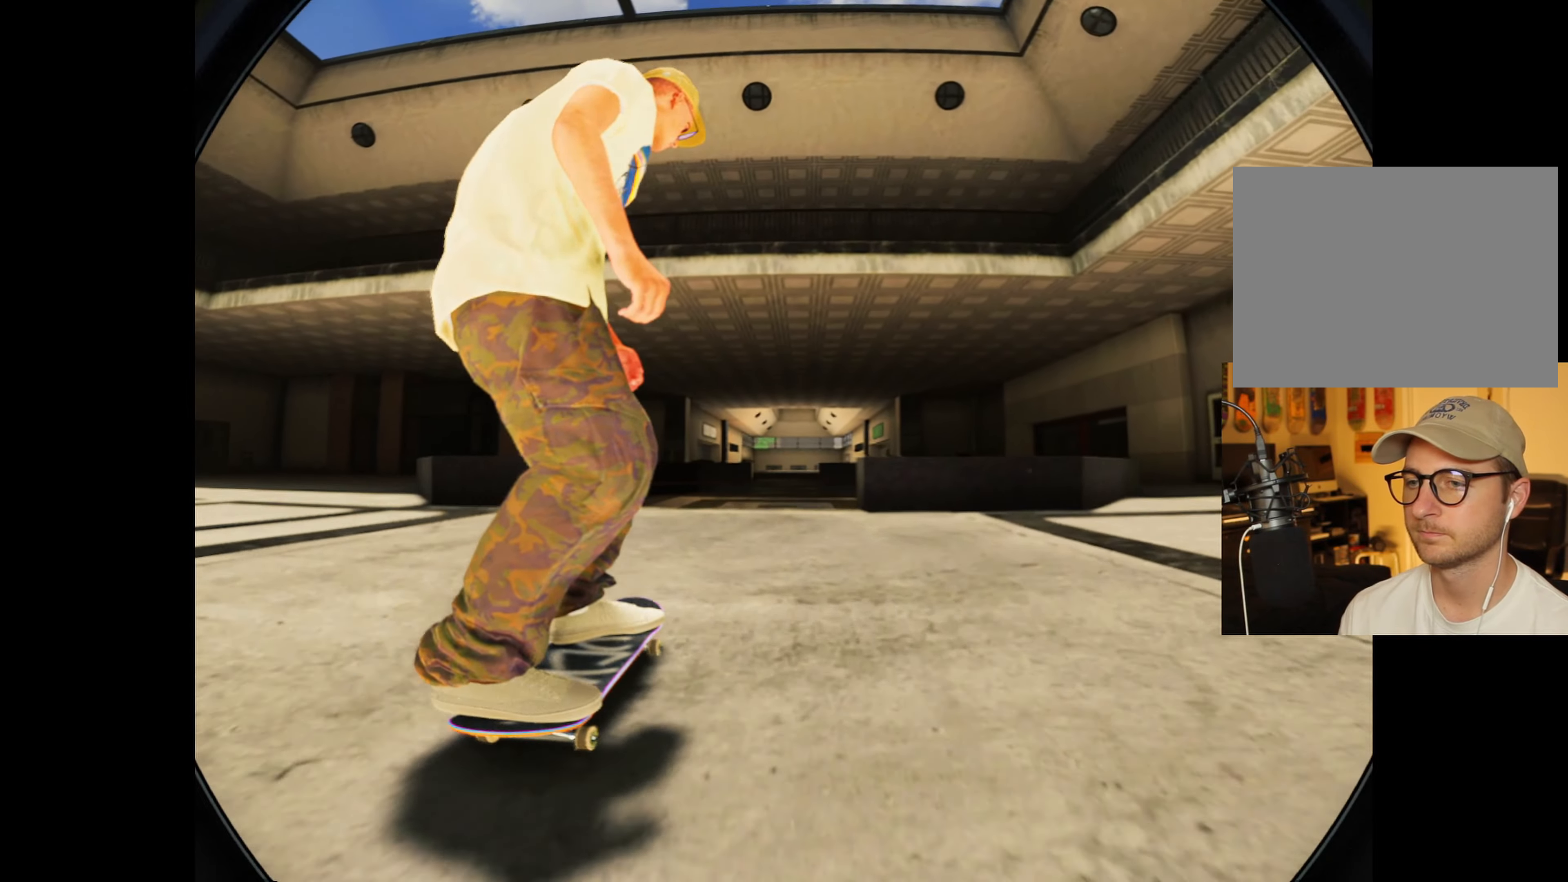
{"buttons": ["R2"], "left_stick": "center", "right_stick": "center", "events": [[33, "L2", "up"], [33, "R2", "down"], [283, "right_stick", "left"], [350, "left_stick", "center"], [350, "right_stick", "down"], [400, "right_stick", "center"]]}
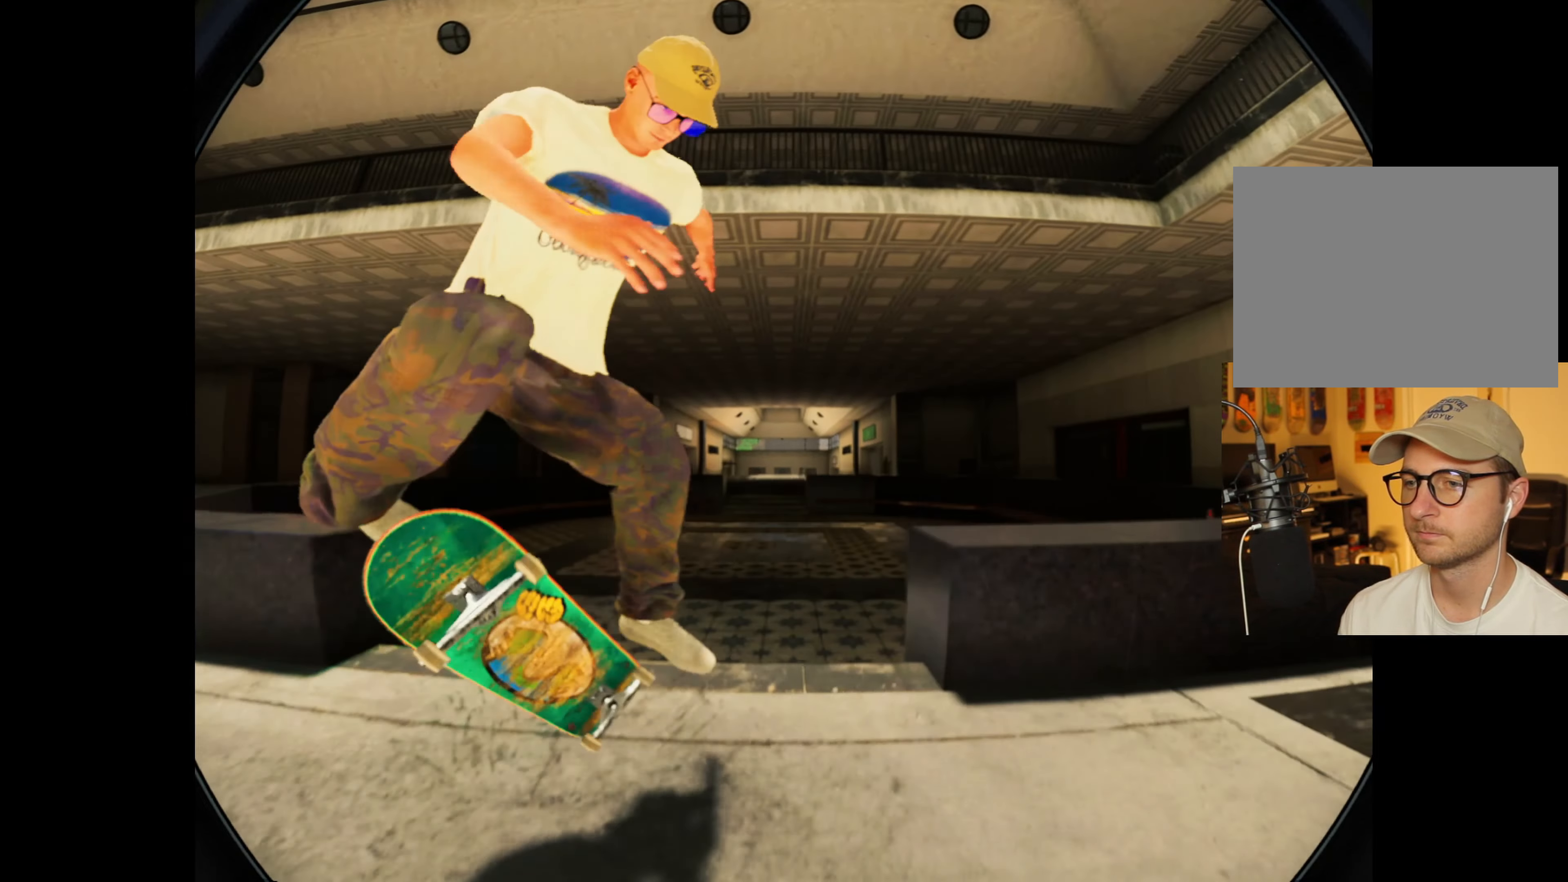
{"buttons": [], "left_stick": "center", "right_stick": "center", "events": [[133, "R2", "up"], [216, "left_stick", "up-right"], [266, "R2", "down"], [283, "right_stick", "left"], [483, "R2", "up"], [483, "left_stick", "center"], [483, "right_stick", "center"]]}
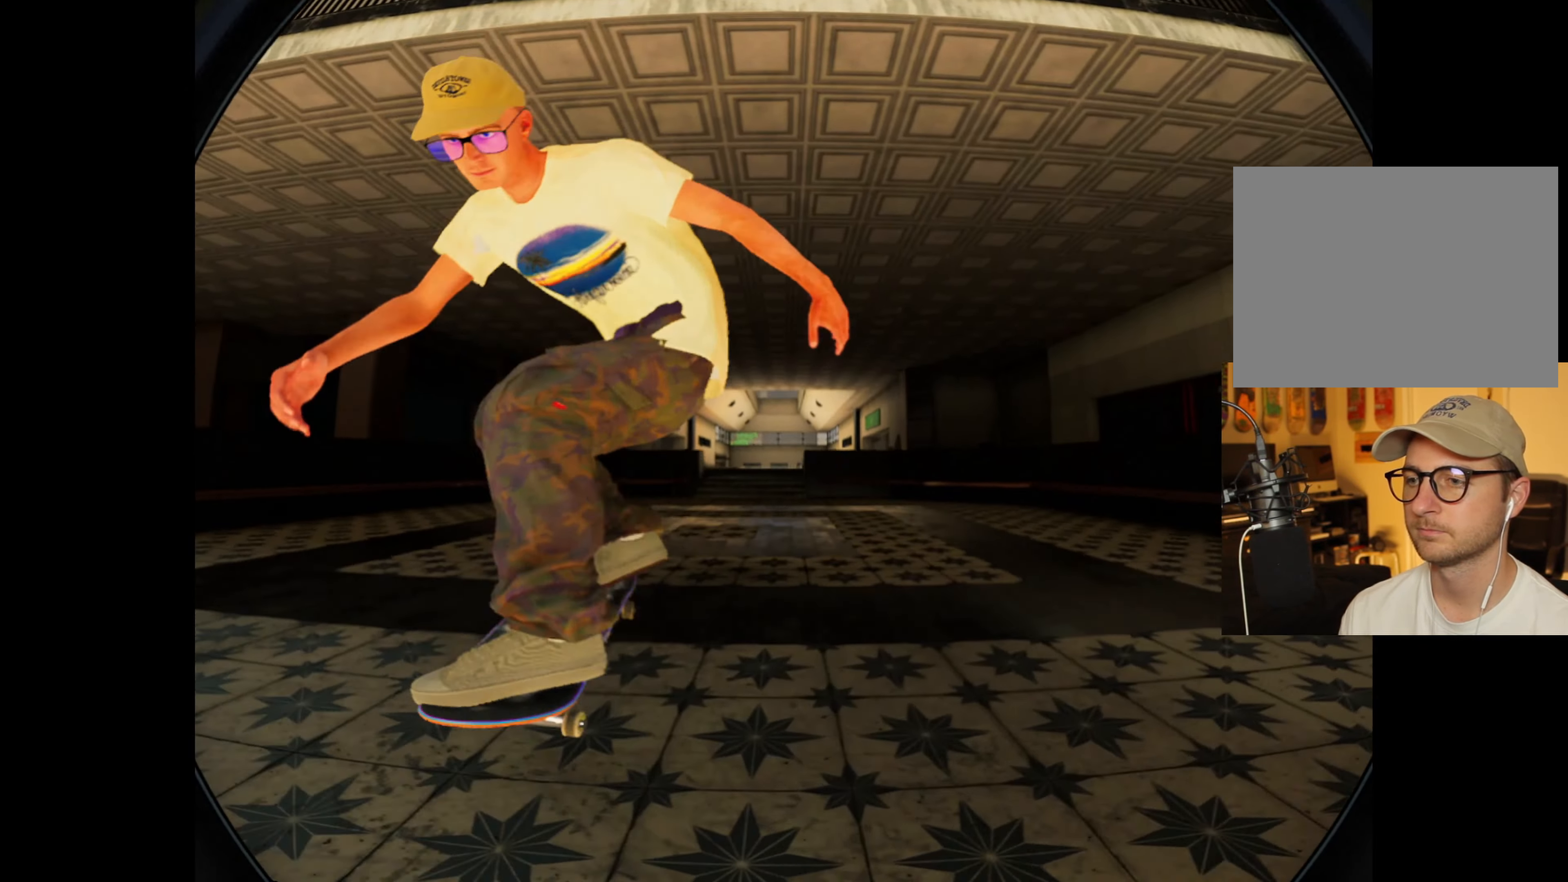
{"buttons": ["R2"], "left_stick": "center", "right_stick": "center", "events": [[500, "R2", "down"]]}
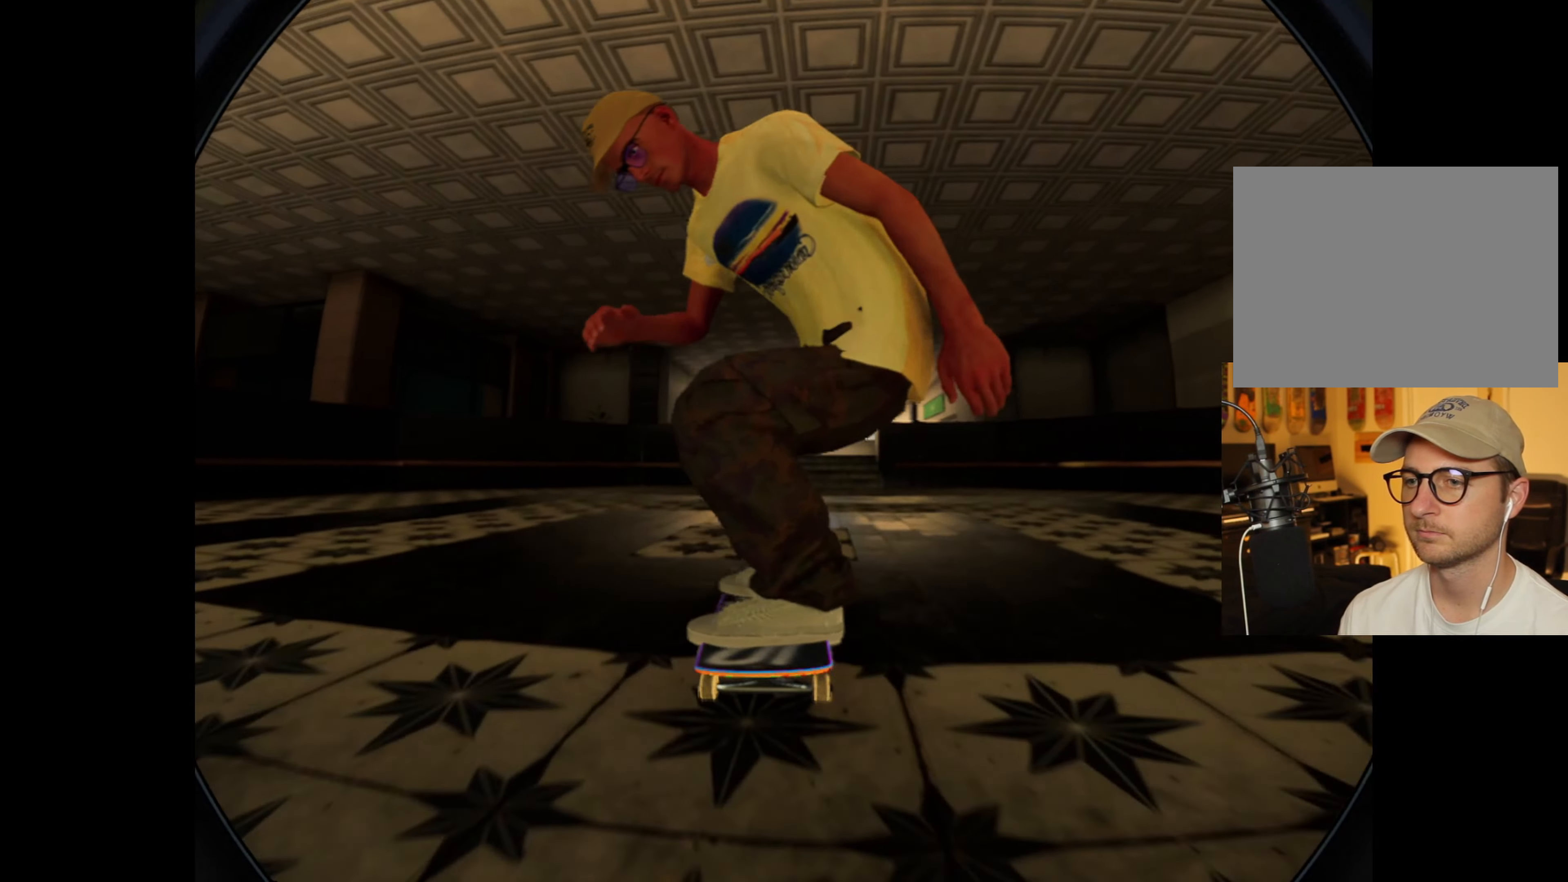
{"buttons": [], "left_stick": "center", "right_stick": "center", "events": [[266, "R2", "up"]]}
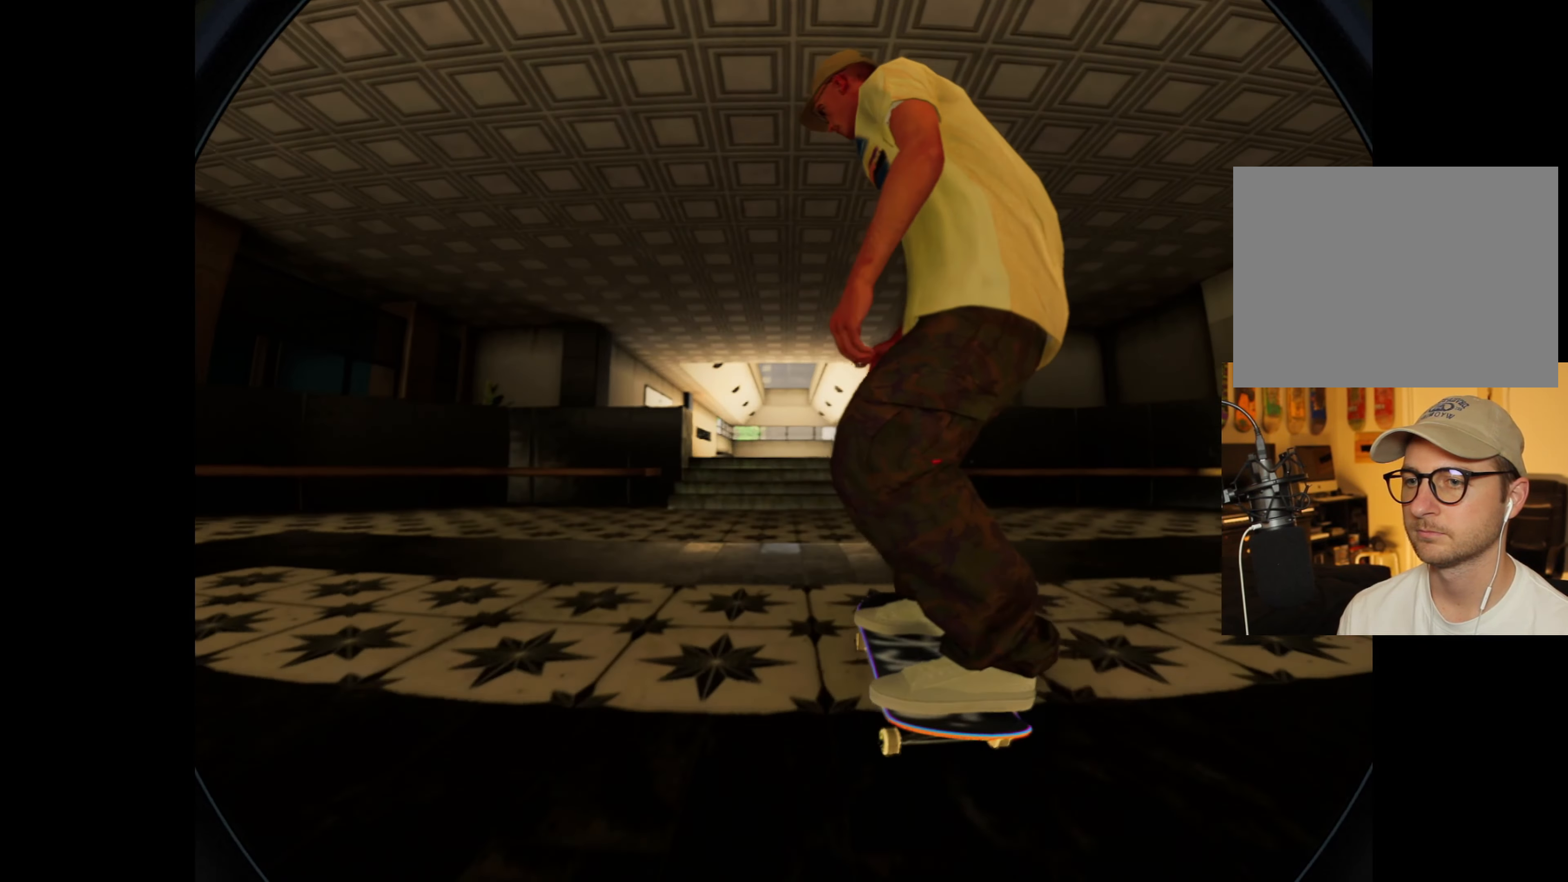
{"buttons": ["L2"], "left_stick": "center", "right_stick": "center"}
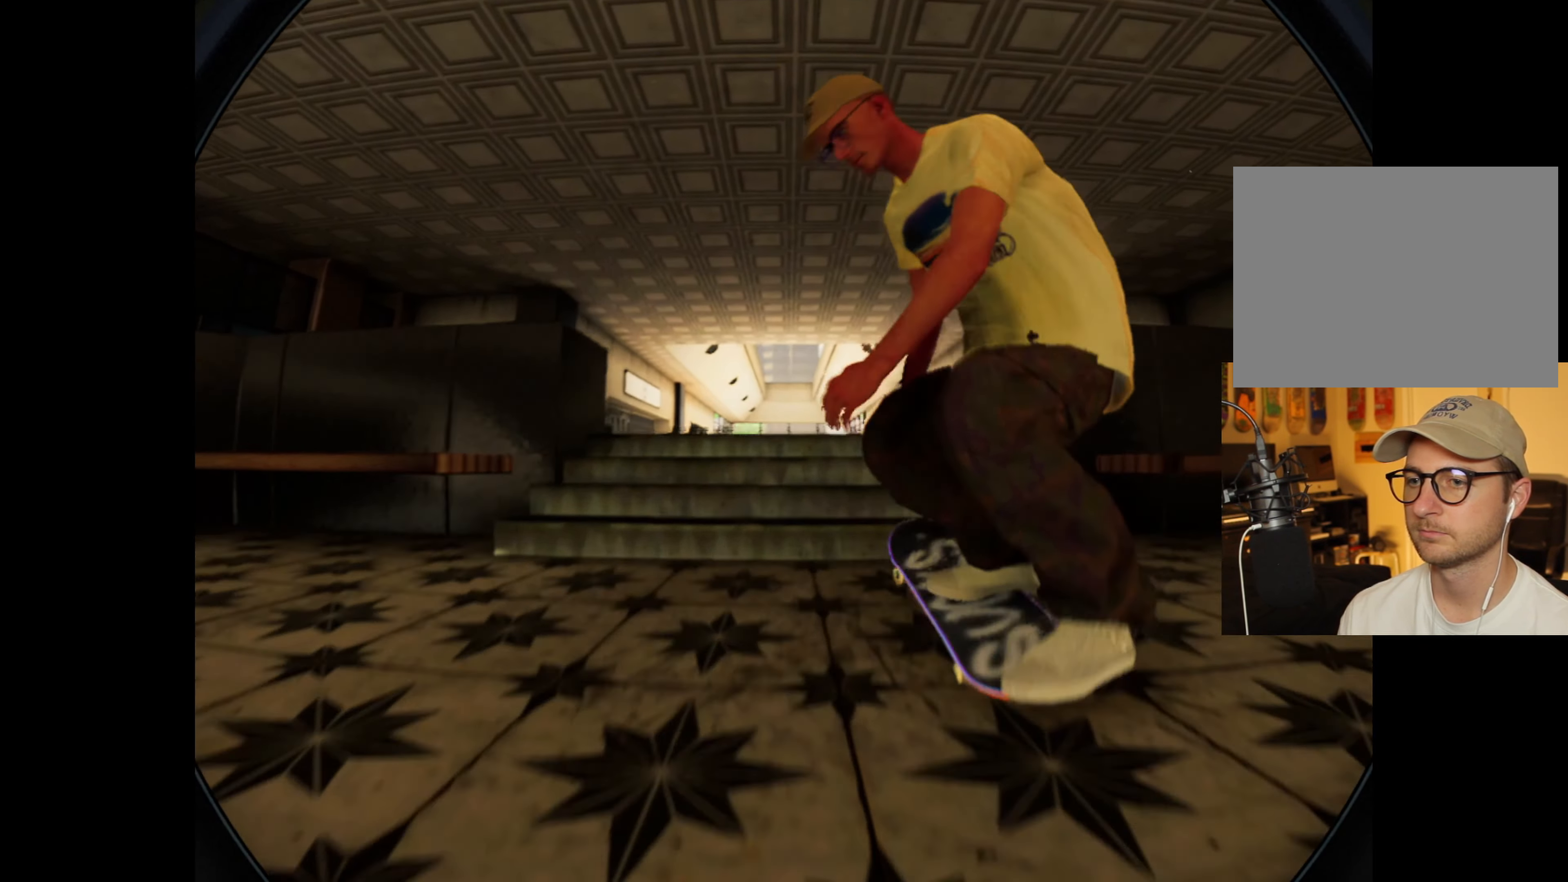
{"buttons": ["L2"], "left_stick": "left", "right_stick": "right", "events": [[183, "L2", "up"], [283, "L2", "down"], [283, "left_stick", "left"], [316, "right_stick", "right"]]}
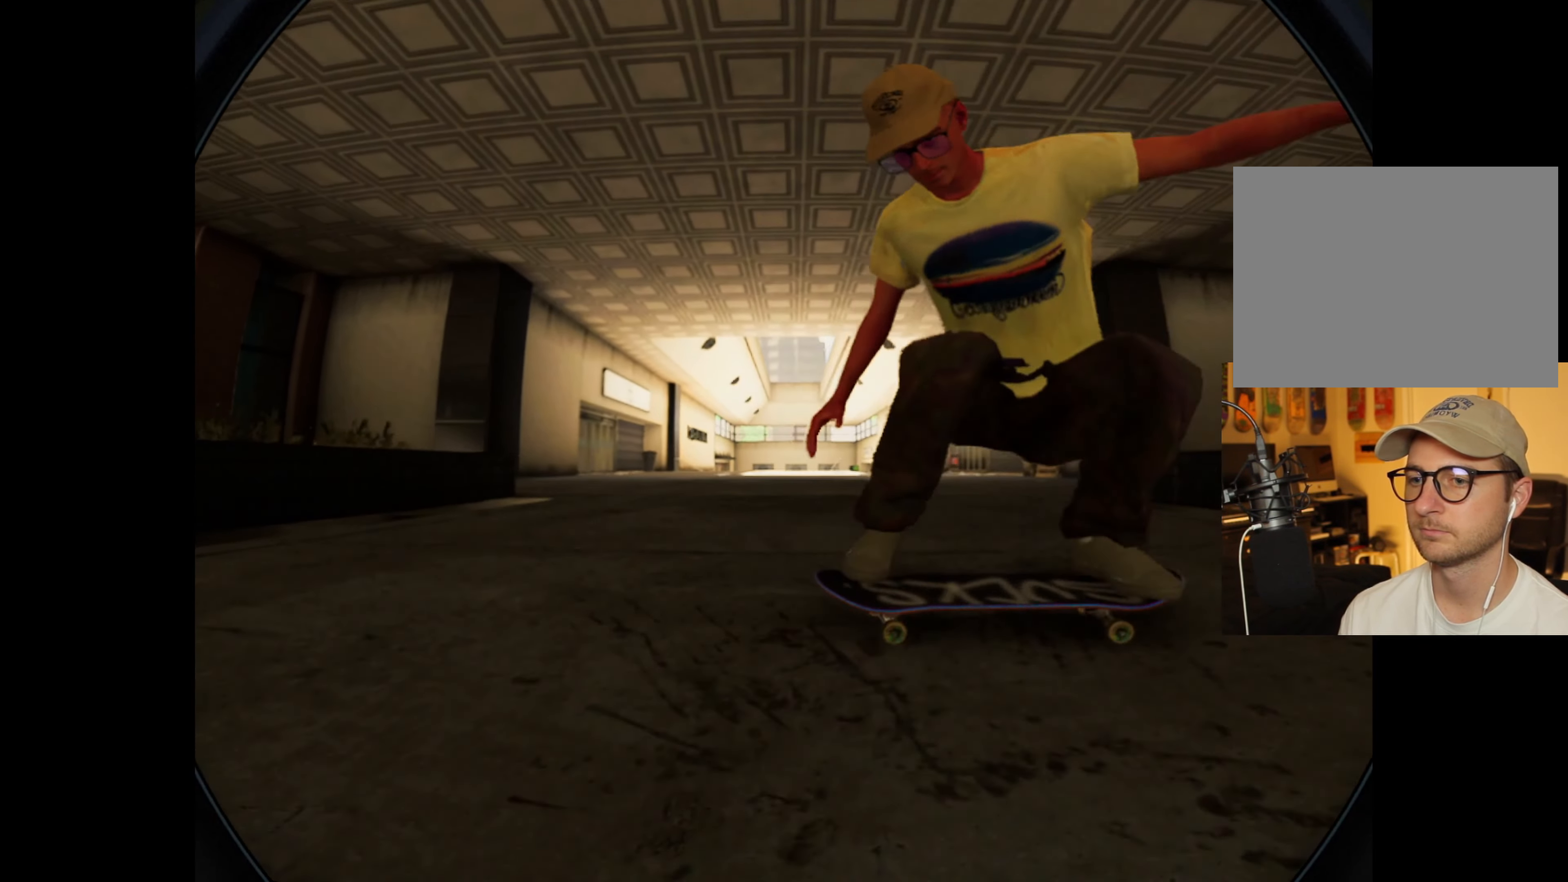
{"buttons": [], "left_stick": "center", "right_stick": "center", "events": [[50, "right_stick", "center"], [66, "L2", "up"], [83, "left_stick", "center"], [366, "L2", "down"], [416, "L2", "up"]]}
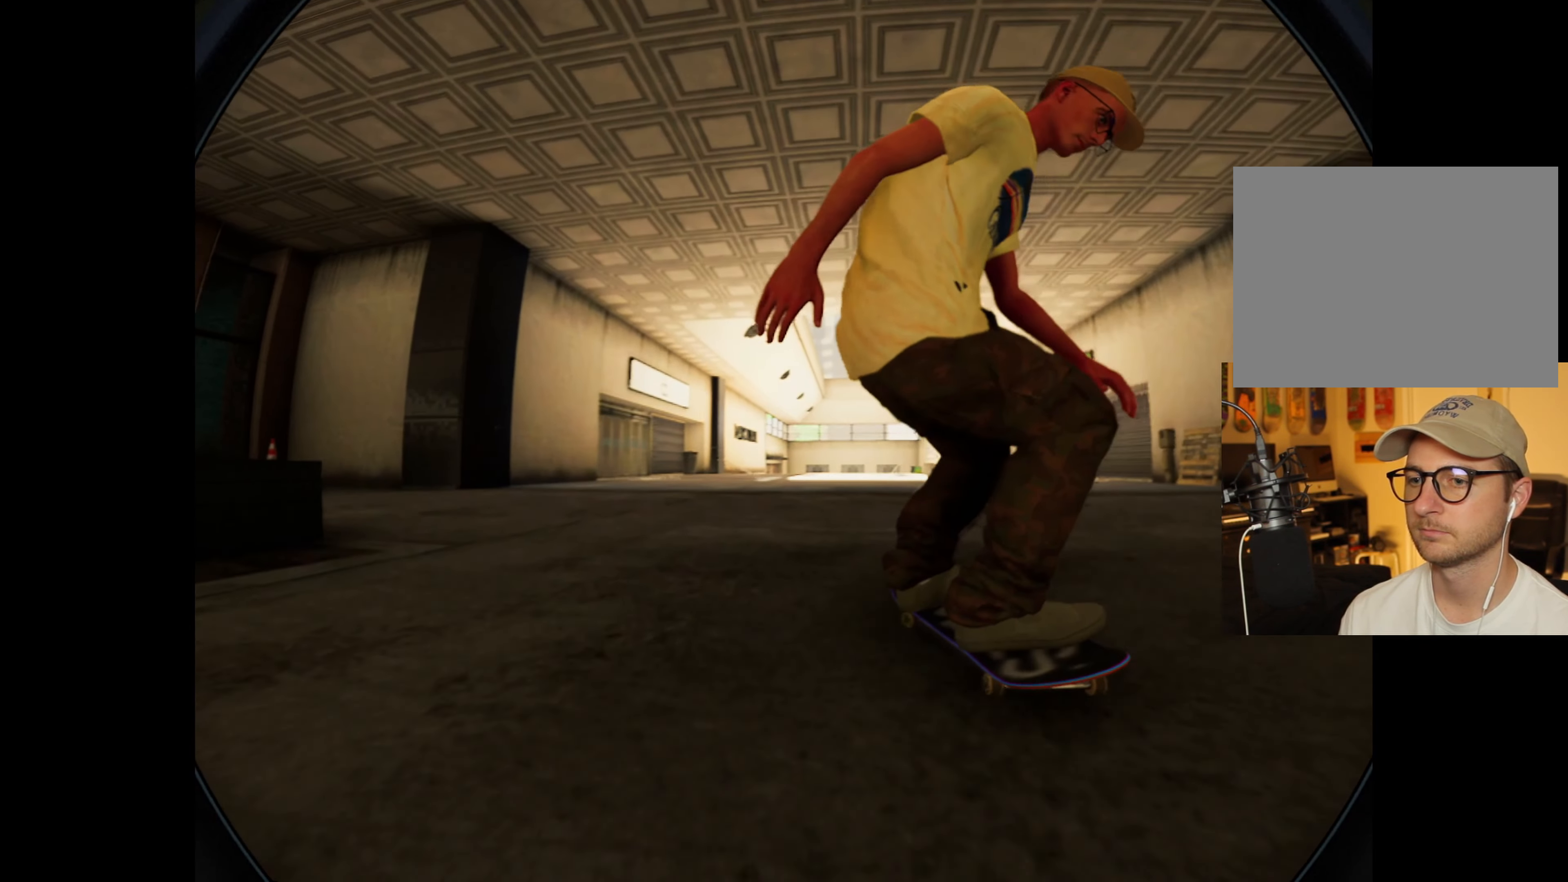
{"buttons": [], "left_stick": "center", "right_stick": "center", "events": [[100, "L2", "down"], [283, "L2", "up"]]}
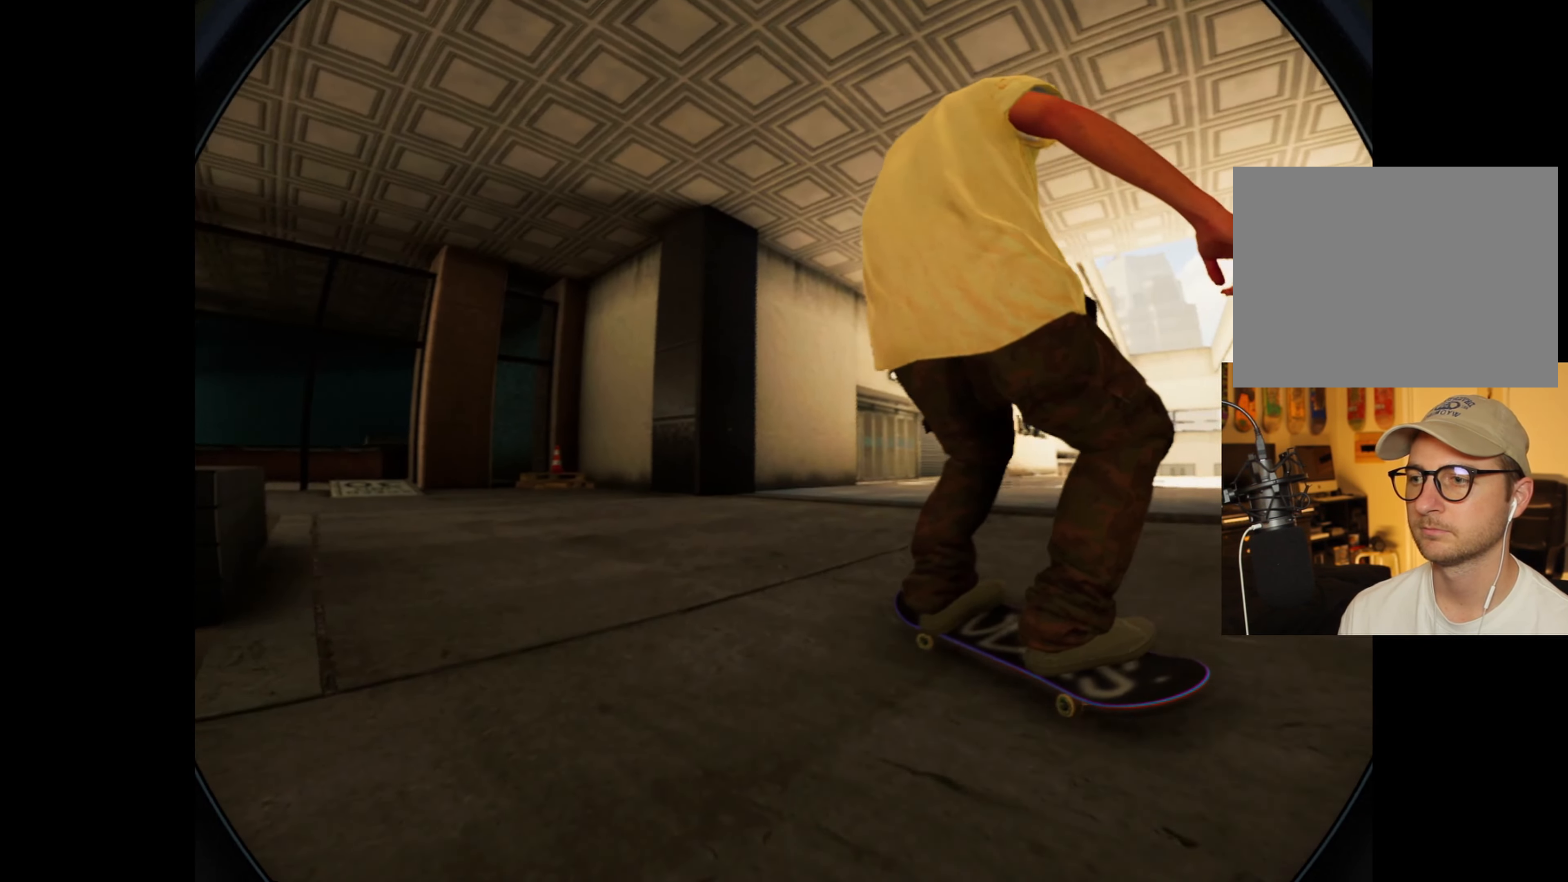
{"buttons": [], "left_stick": "center", "right_stick": "center"}
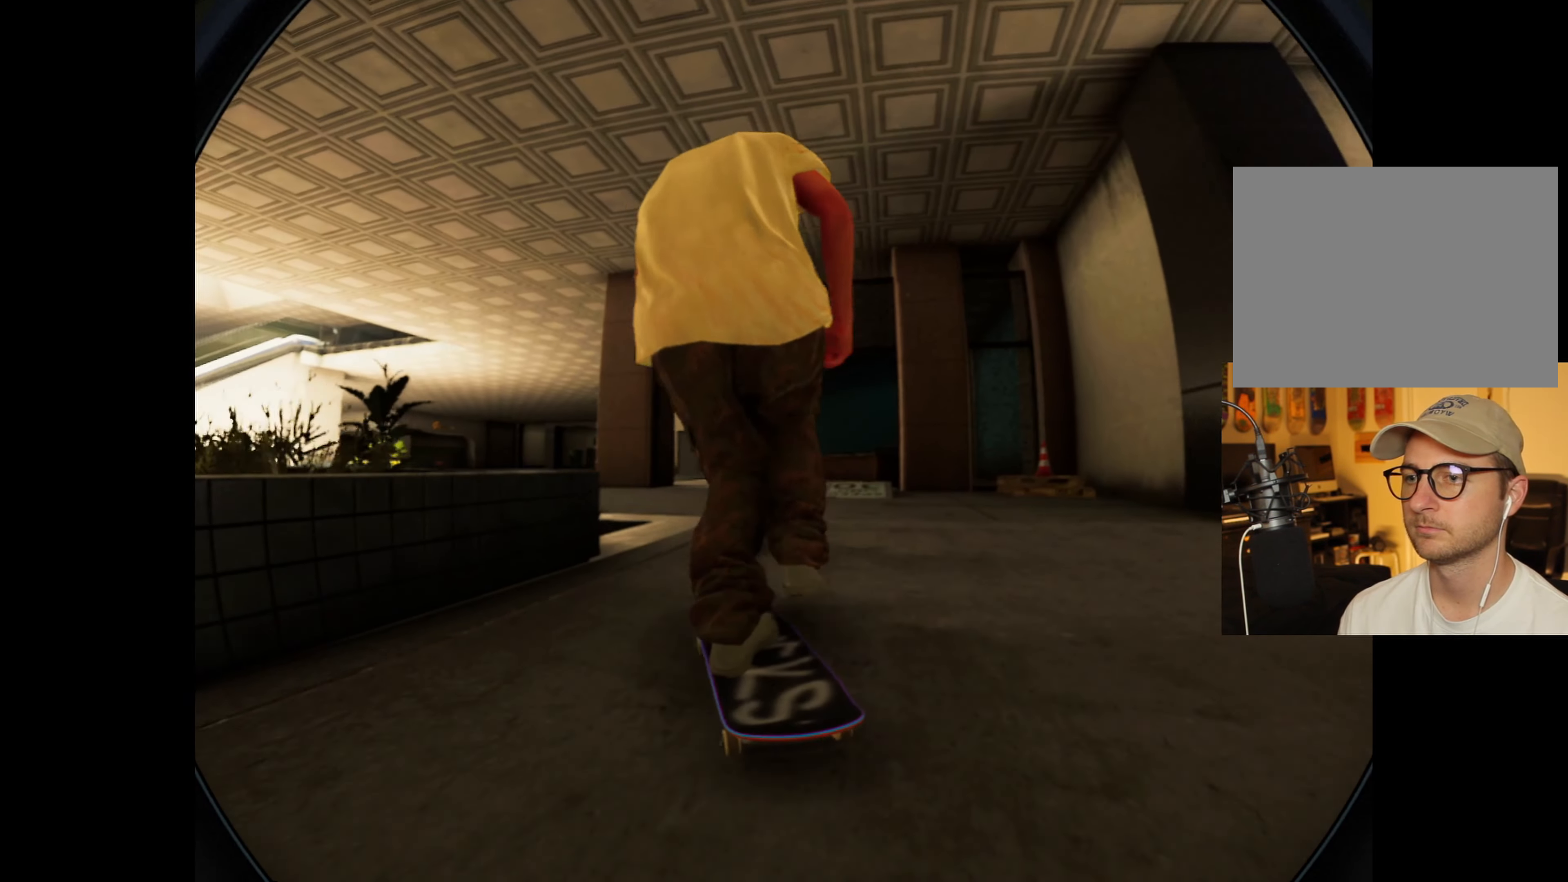
{"buttons": ["R2"], "left_stick": "center", "right_stick": "center", "events": [[16, "R2", "down"]]}
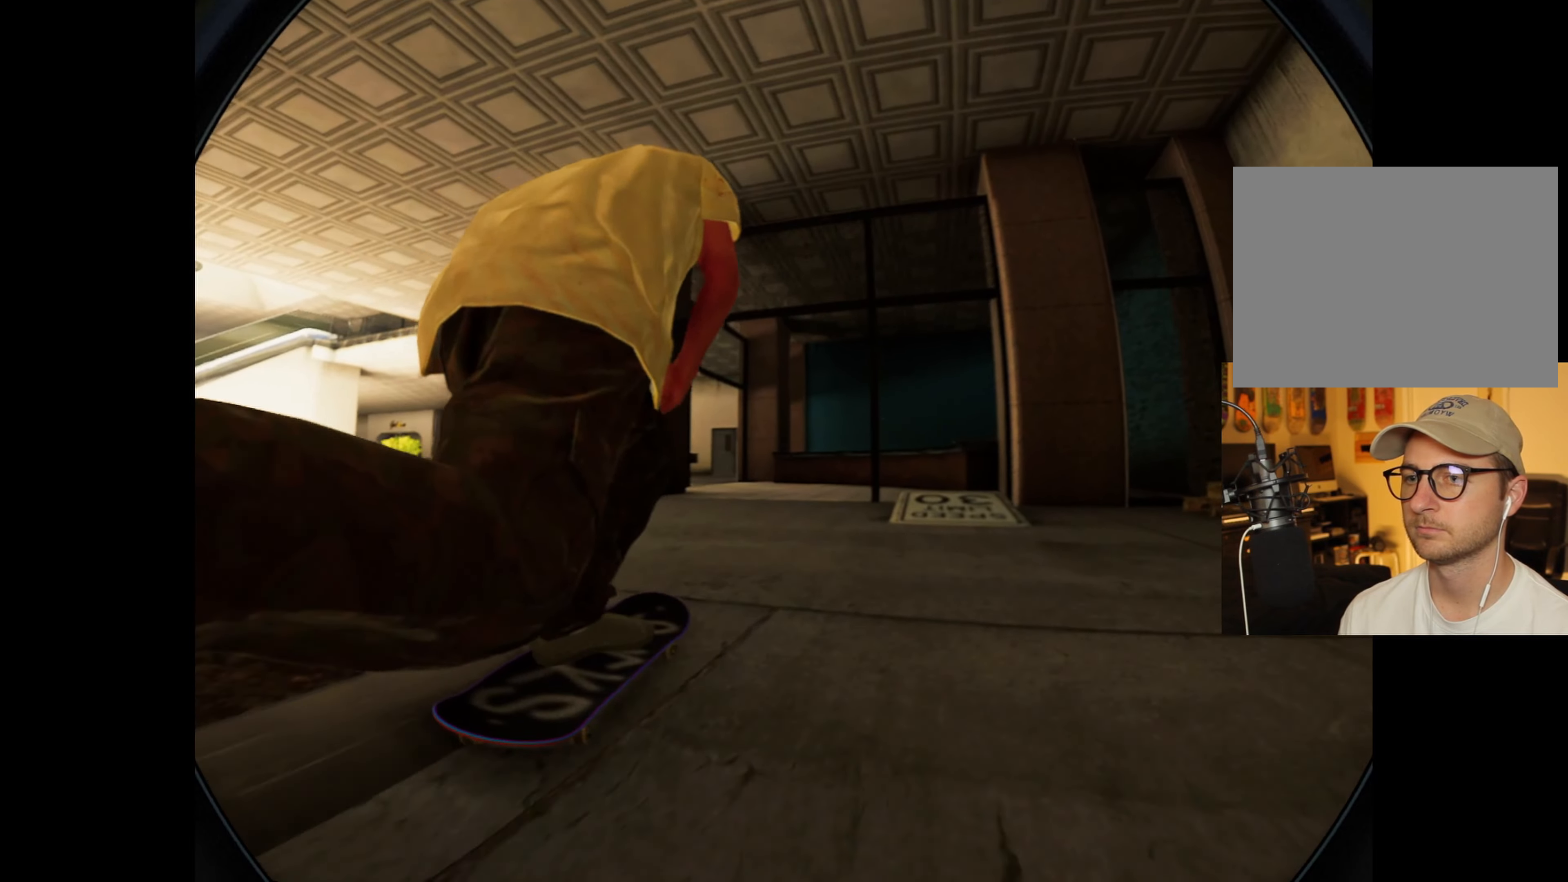
{"buttons": ["L2"], "left_stick": "down", "right_stick": "down", "events": [[233, "R2", "up"], [383, "left_stick", "down"], [483, "right_stick", "down"], [500, "L2", "down"]]}
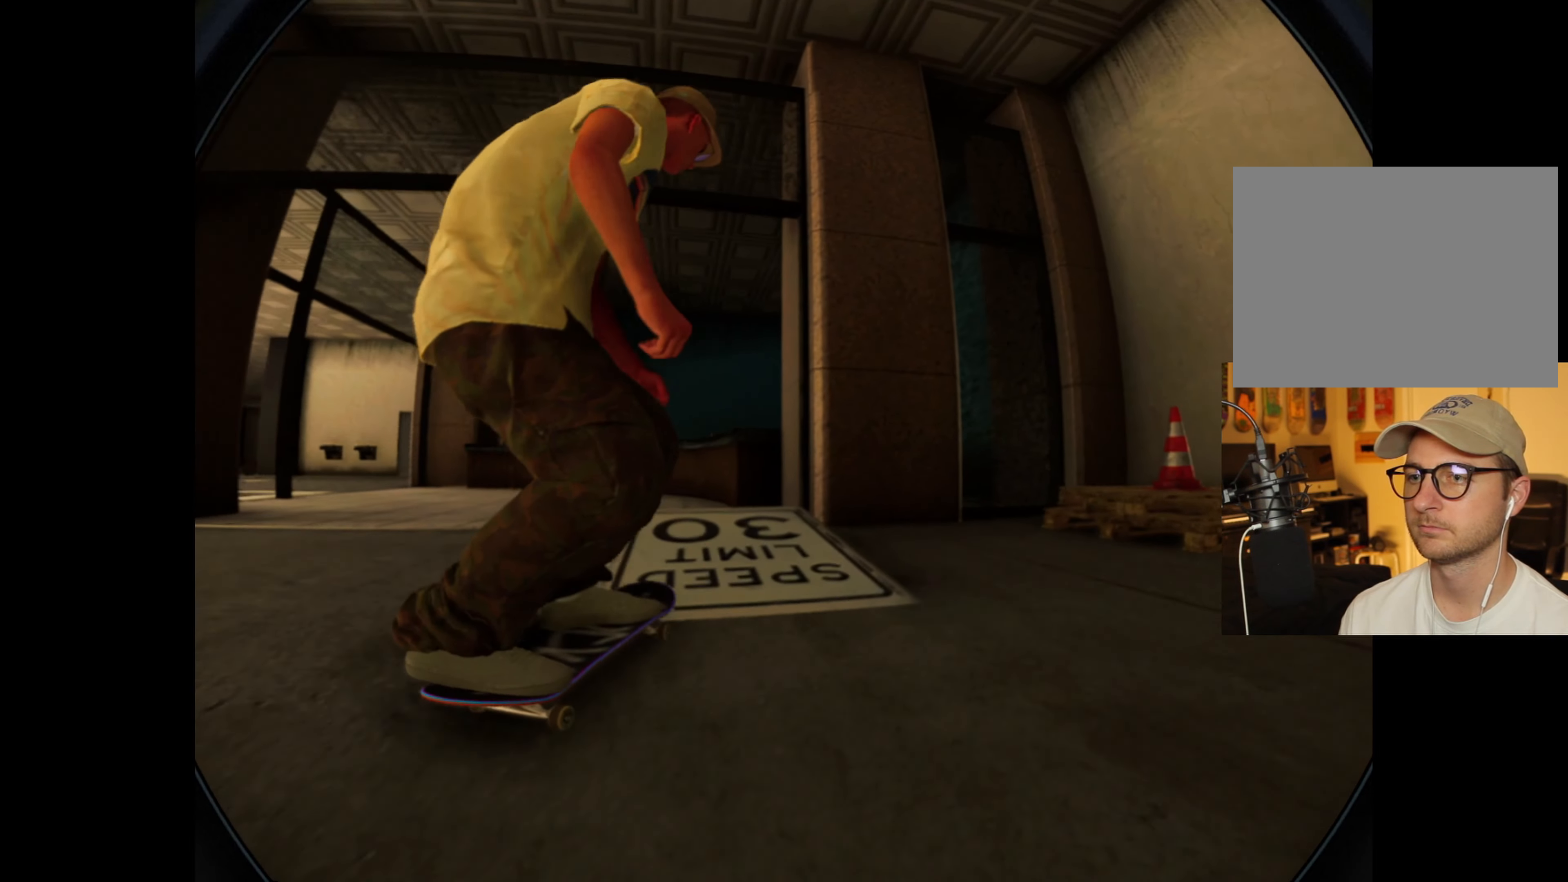
{"buttons": [], "left_stick": "center", "right_stick": "center", "events": [[350, "right_stick", "center"], [367, "left_stick", "center"], [383, "L2", "up"]]}
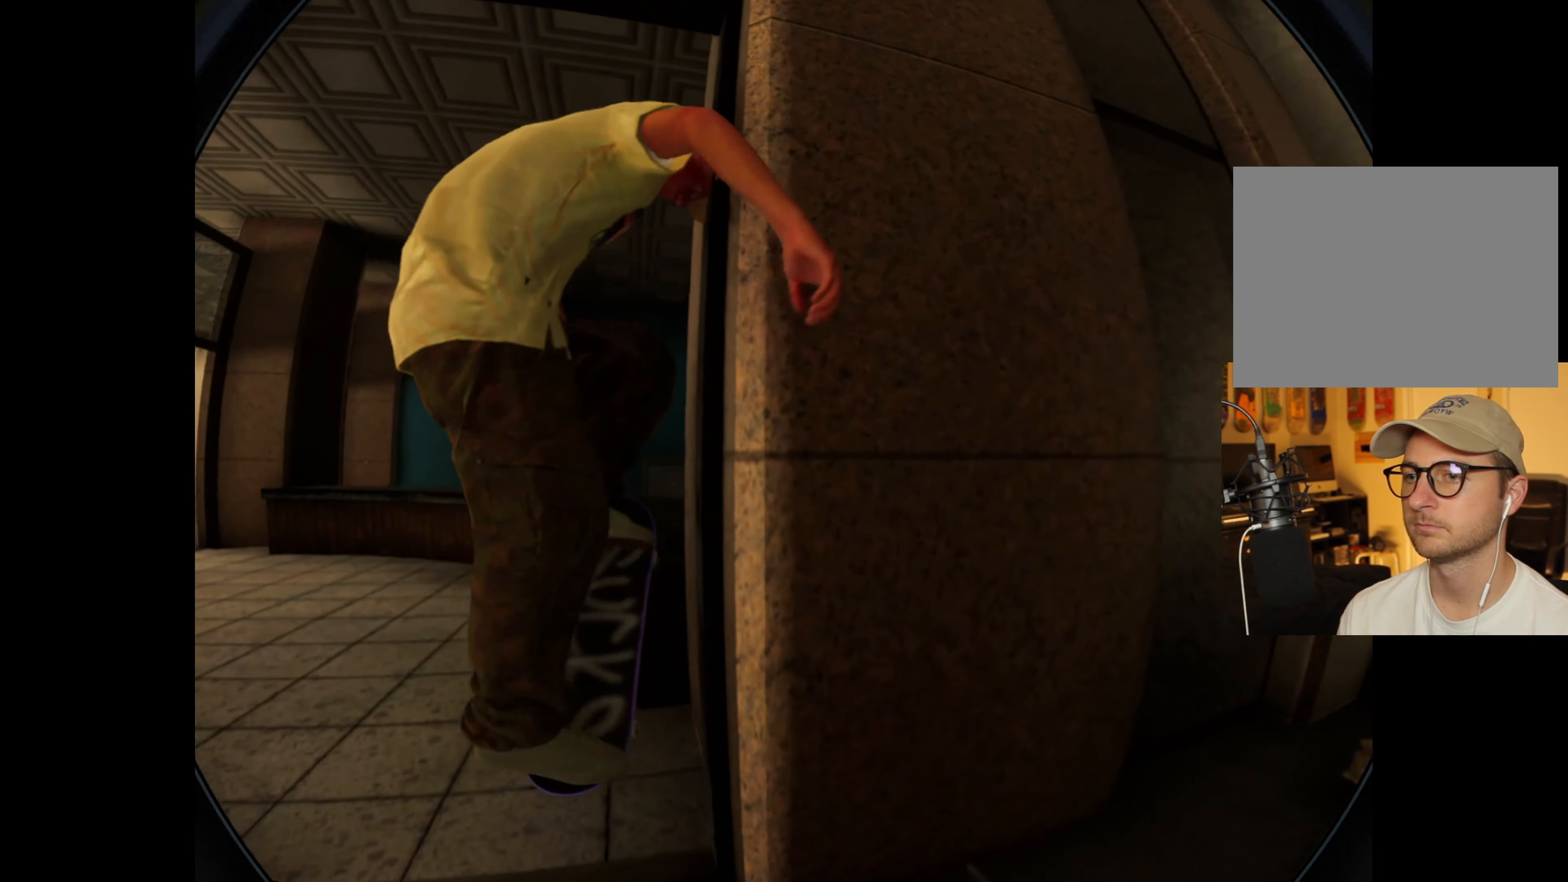
{"buttons": [], "left_stick": "up", "right_stick": "up-left", "events": [[83, "left_stick", "up"], [133, "right_stick", "up-left"]]}
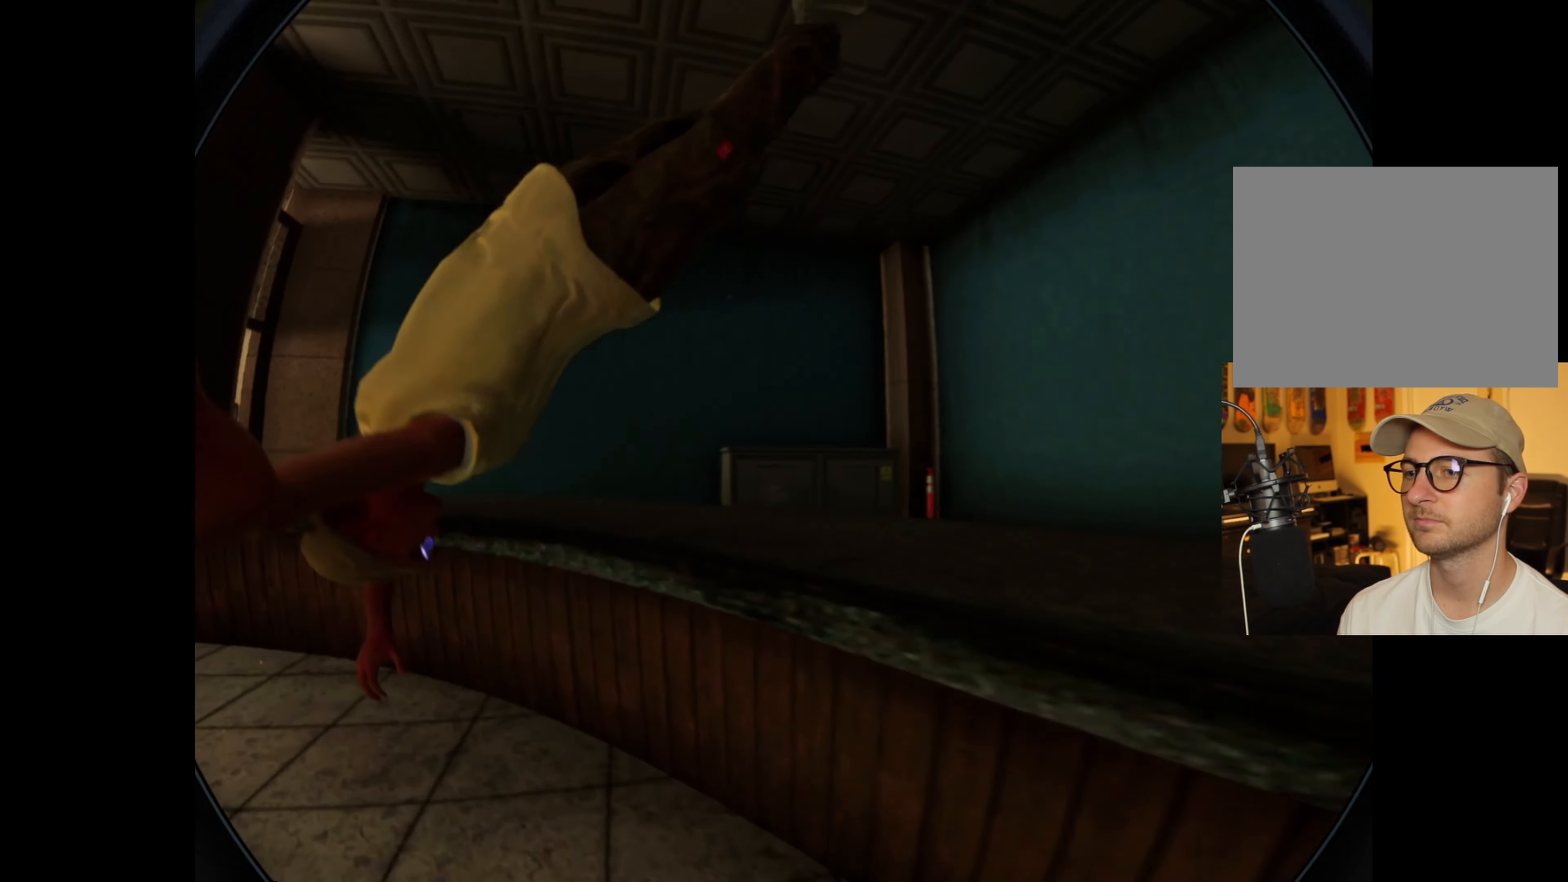
{"buttons": [], "left_stick": "center", "right_stick": "center", "events": [[67, "right_stick", "center"], [167, "left_stick", "center"]]}
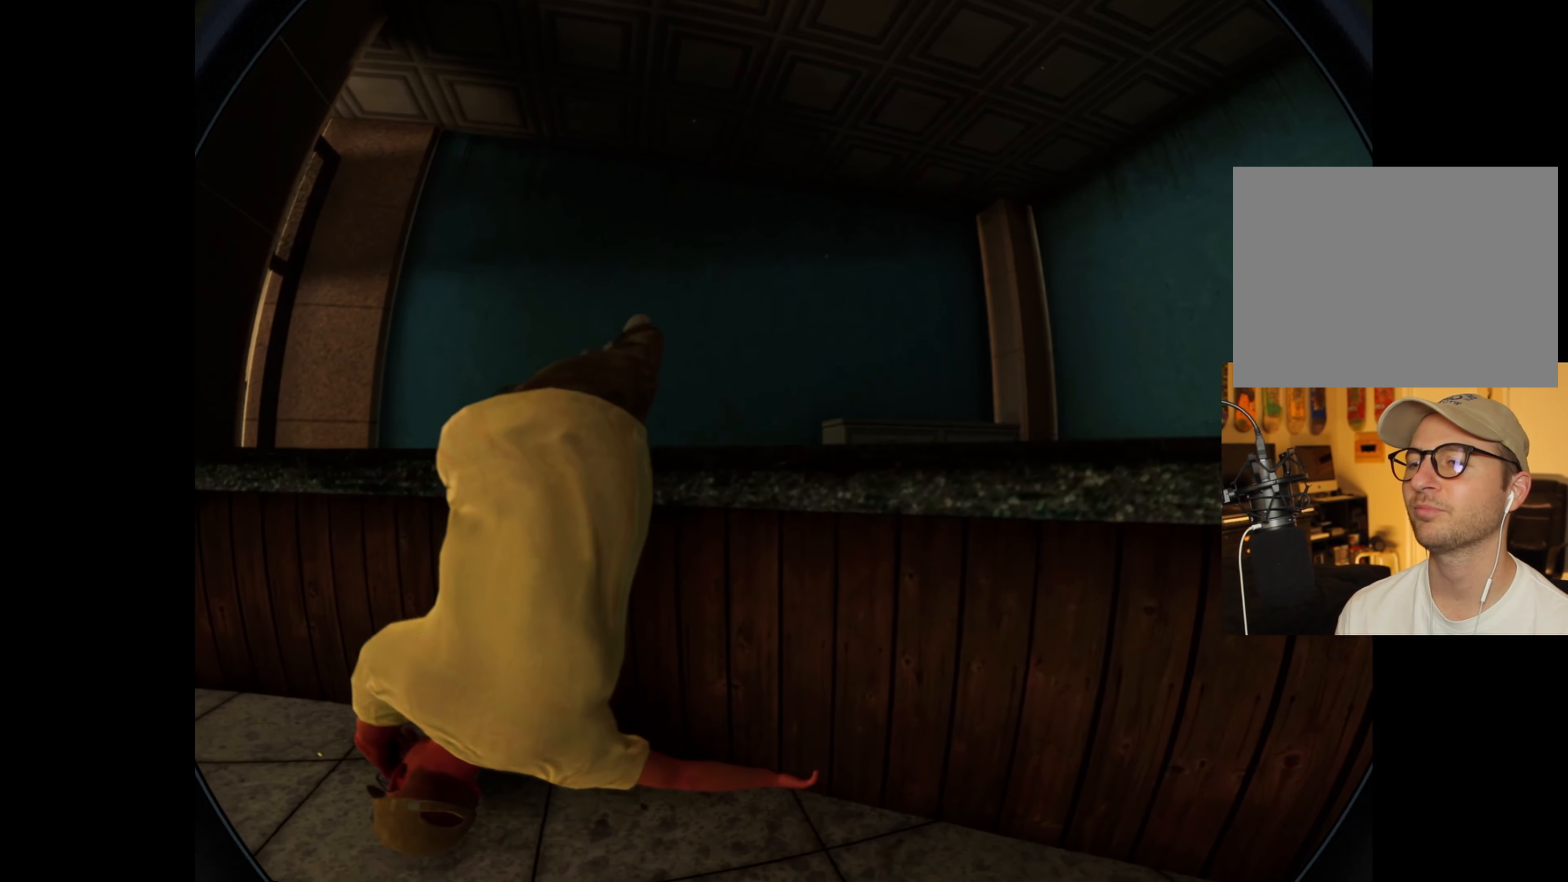
{"buttons": [], "left_stick": "center", "right_stick": "center", "events": []}
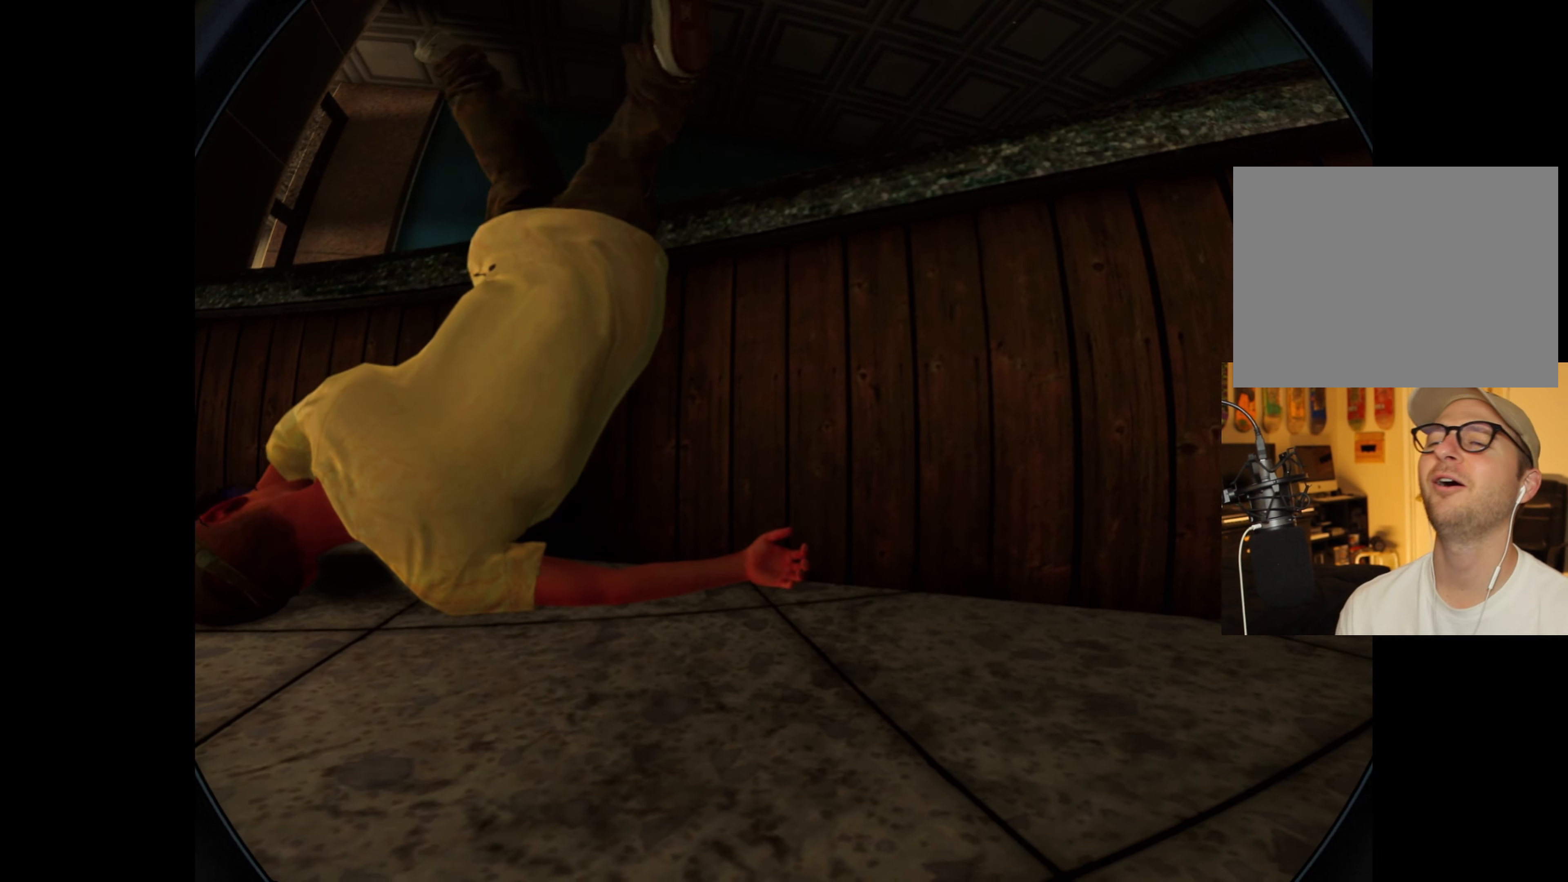
{"buttons": [], "left_stick": "center", "right_stick": "center", "events": []}
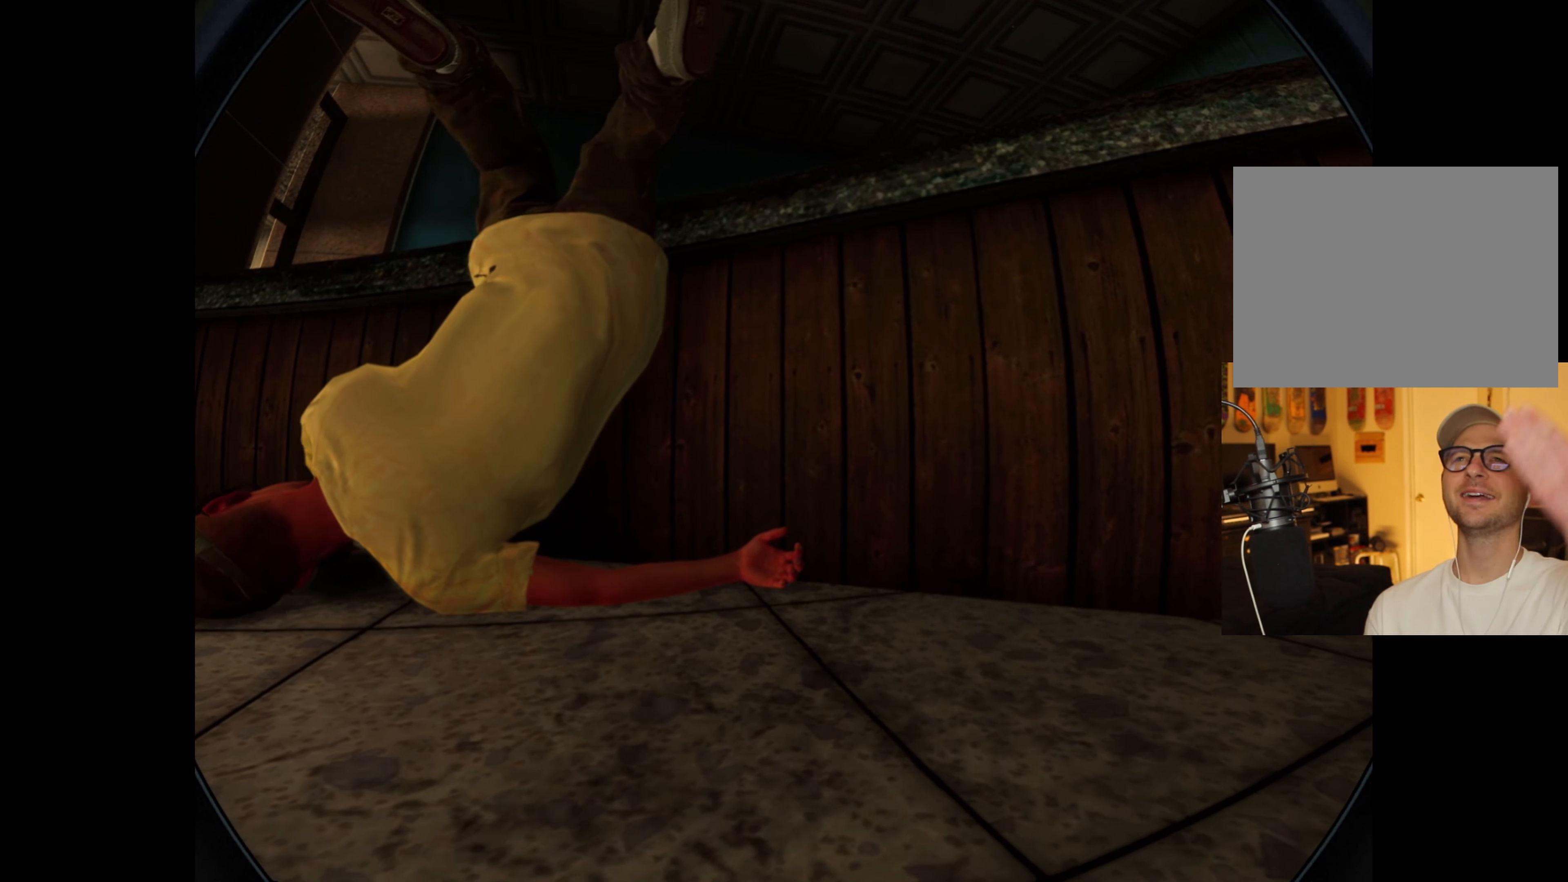
{"buttons": [], "left_stick": "center", "right_stick": "center", "events": []}
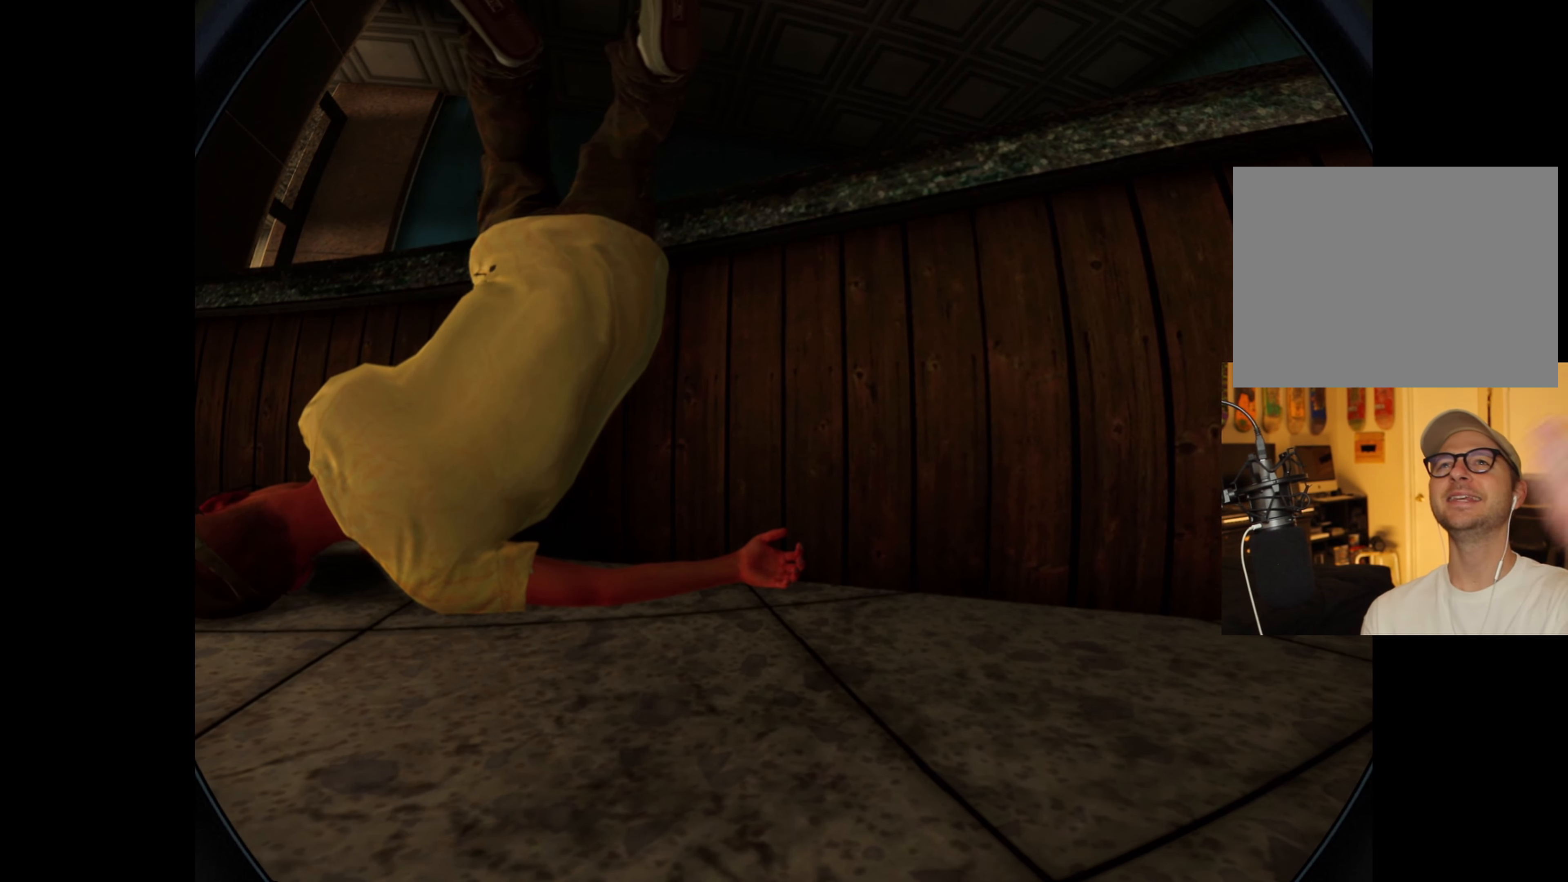
{"buttons": [], "left_stick": "center", "right_stick": "center", "events": []}